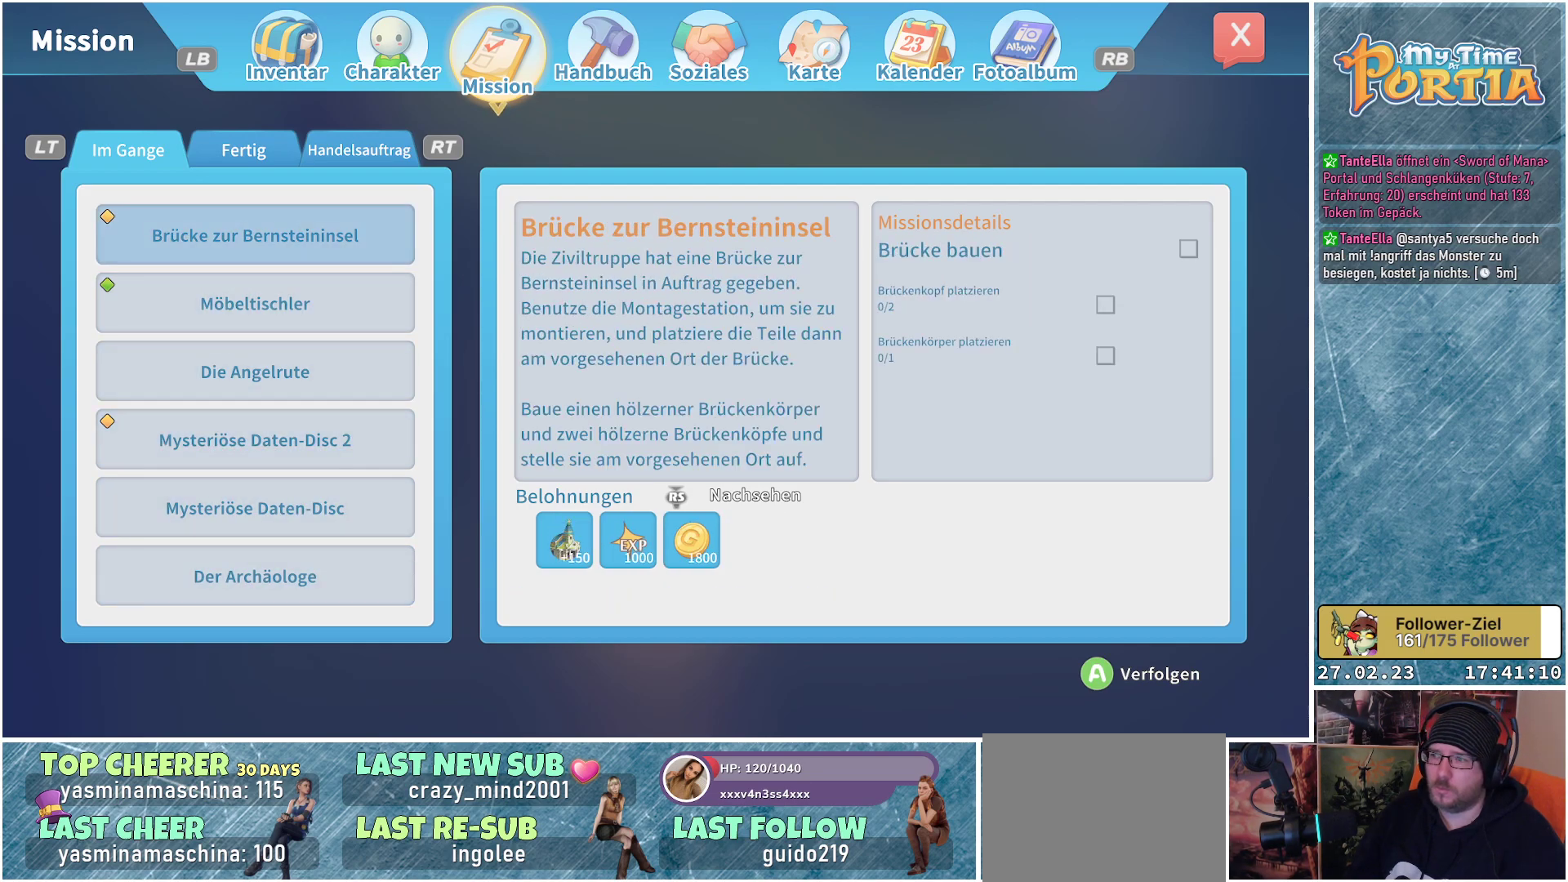
Gameplay with a controller (Xbox layout); each line is a JSON object with the inputs held at the frame after it. "events" lists button and stick changes between this image and that frame as [ms after this image, input, new state], when the widget could be followed in between.
{"buttons": ["A"], "left_stick": "center", "right_stick": "center", "events": [[434, "A", "down"]]}
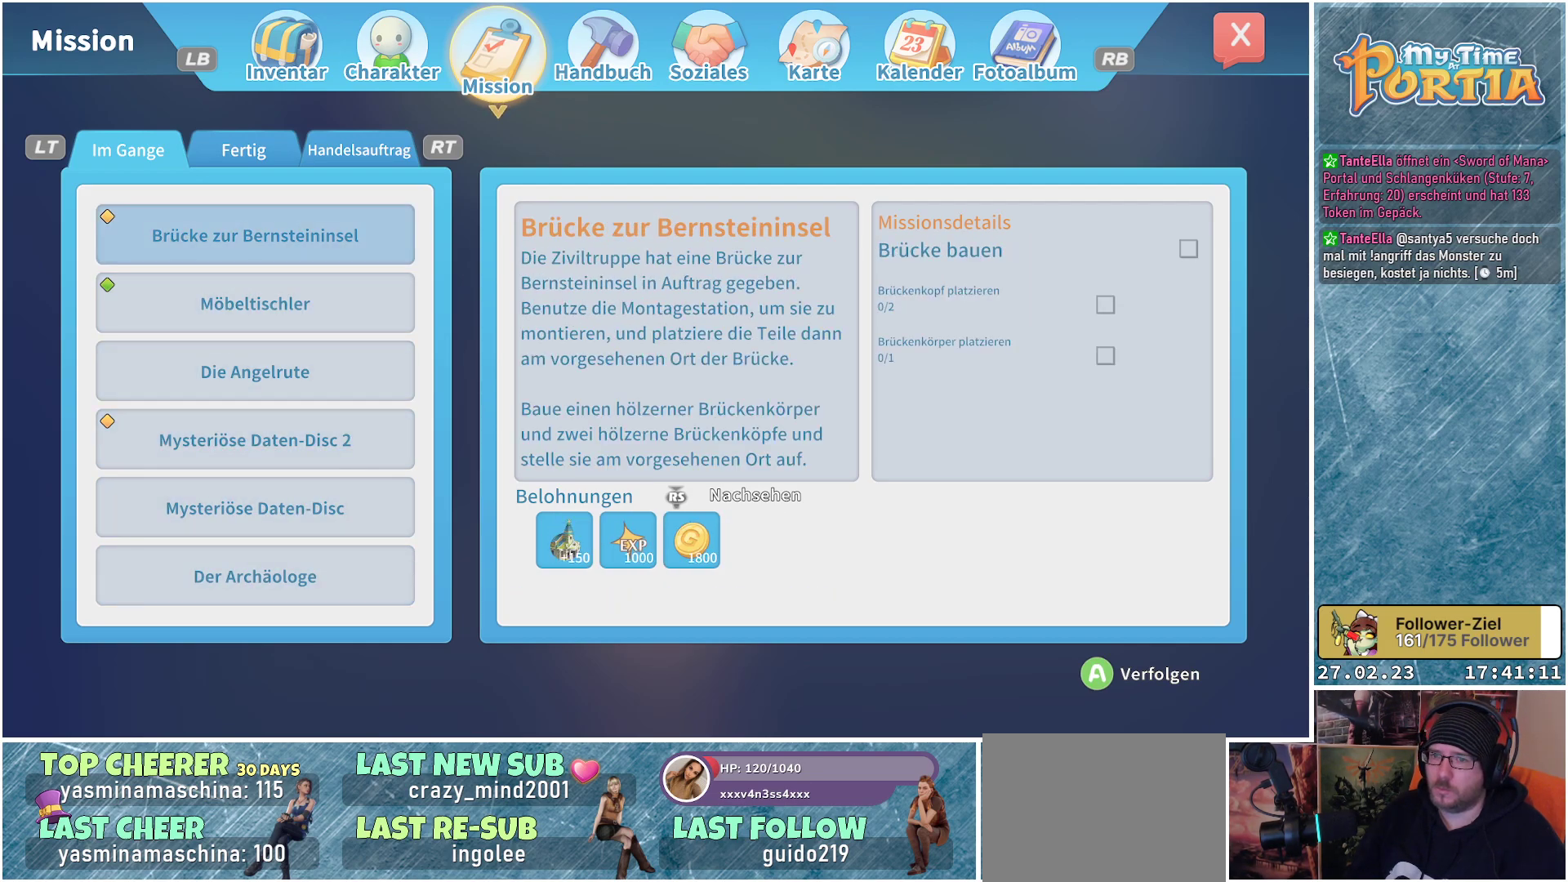
{"buttons": [], "left_stick": "center", "right_stick": "center", "events": [[34, "A", "up"]]}
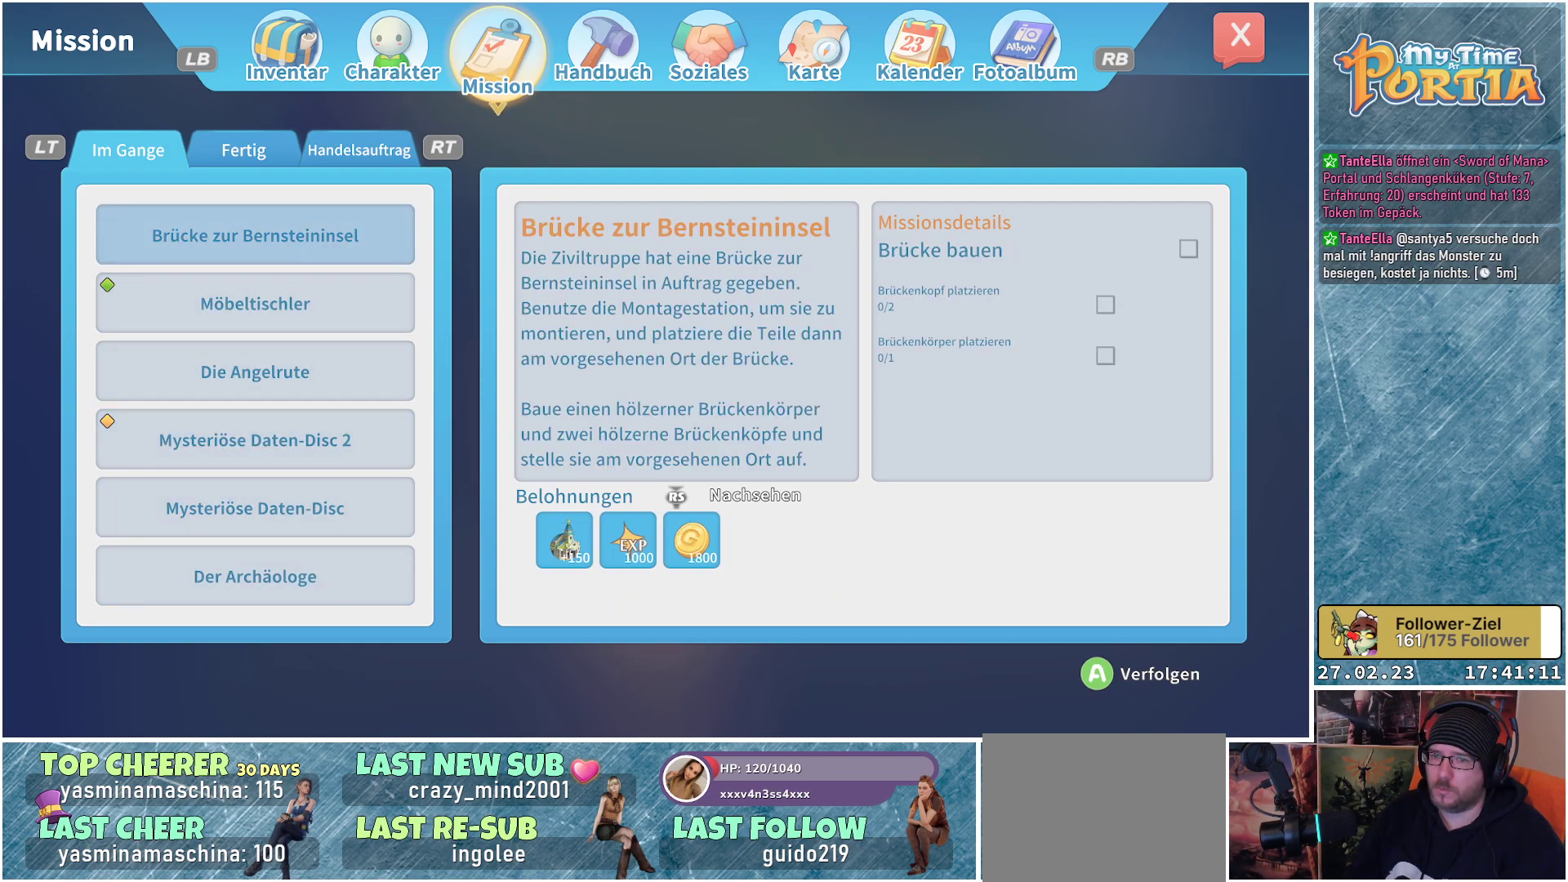
{"buttons": ["A"], "left_stick": "center", "right_stick": "center", "events": [[33, "DPAD_DOWN", "down"], [183, "DPAD_DOWN", "up"], [484, "A", "down"]]}
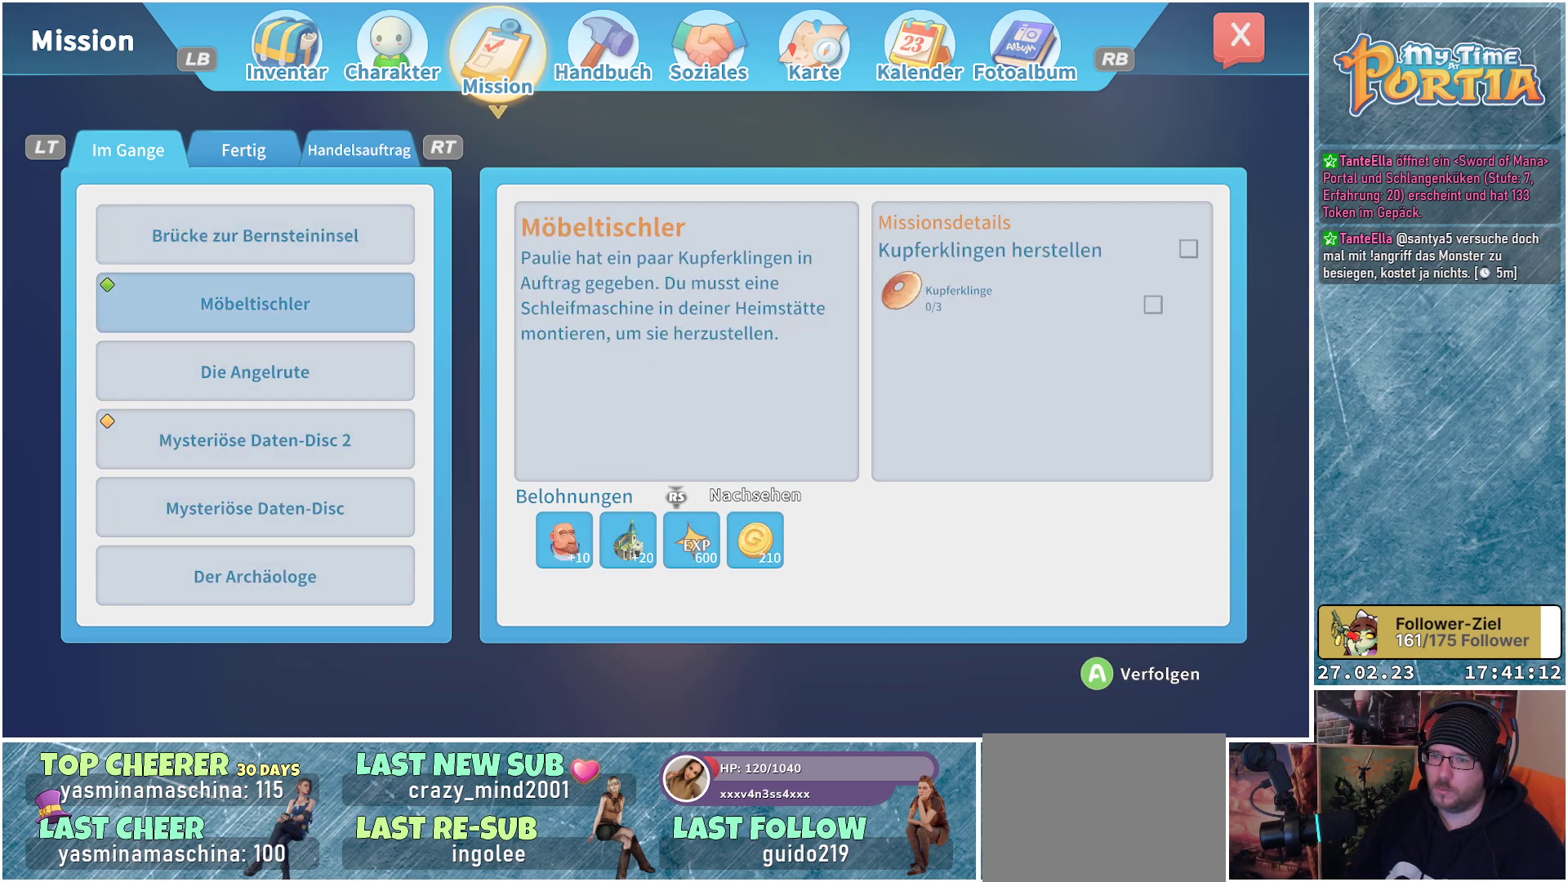
{"buttons": [], "left_stick": "center", "right_stick": "center", "events": [[51, "A", "up"]]}
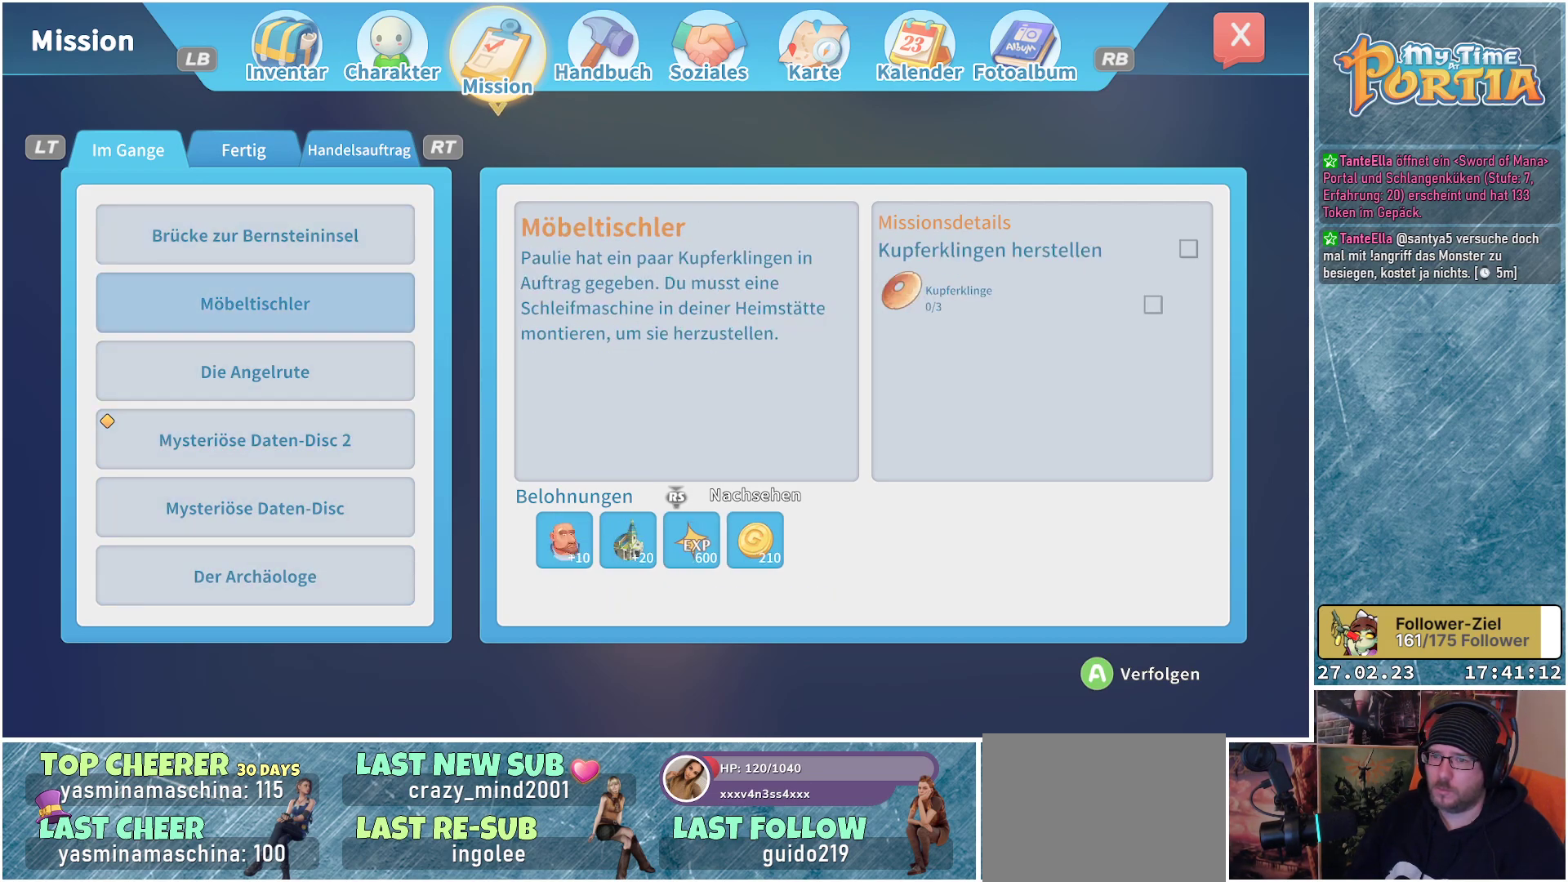
{"buttons": [], "left_stick": "center", "right_stick": "center", "events": [[234, "DPAD_UP", "down"], [350, "DPAD_UP", "up"]]}
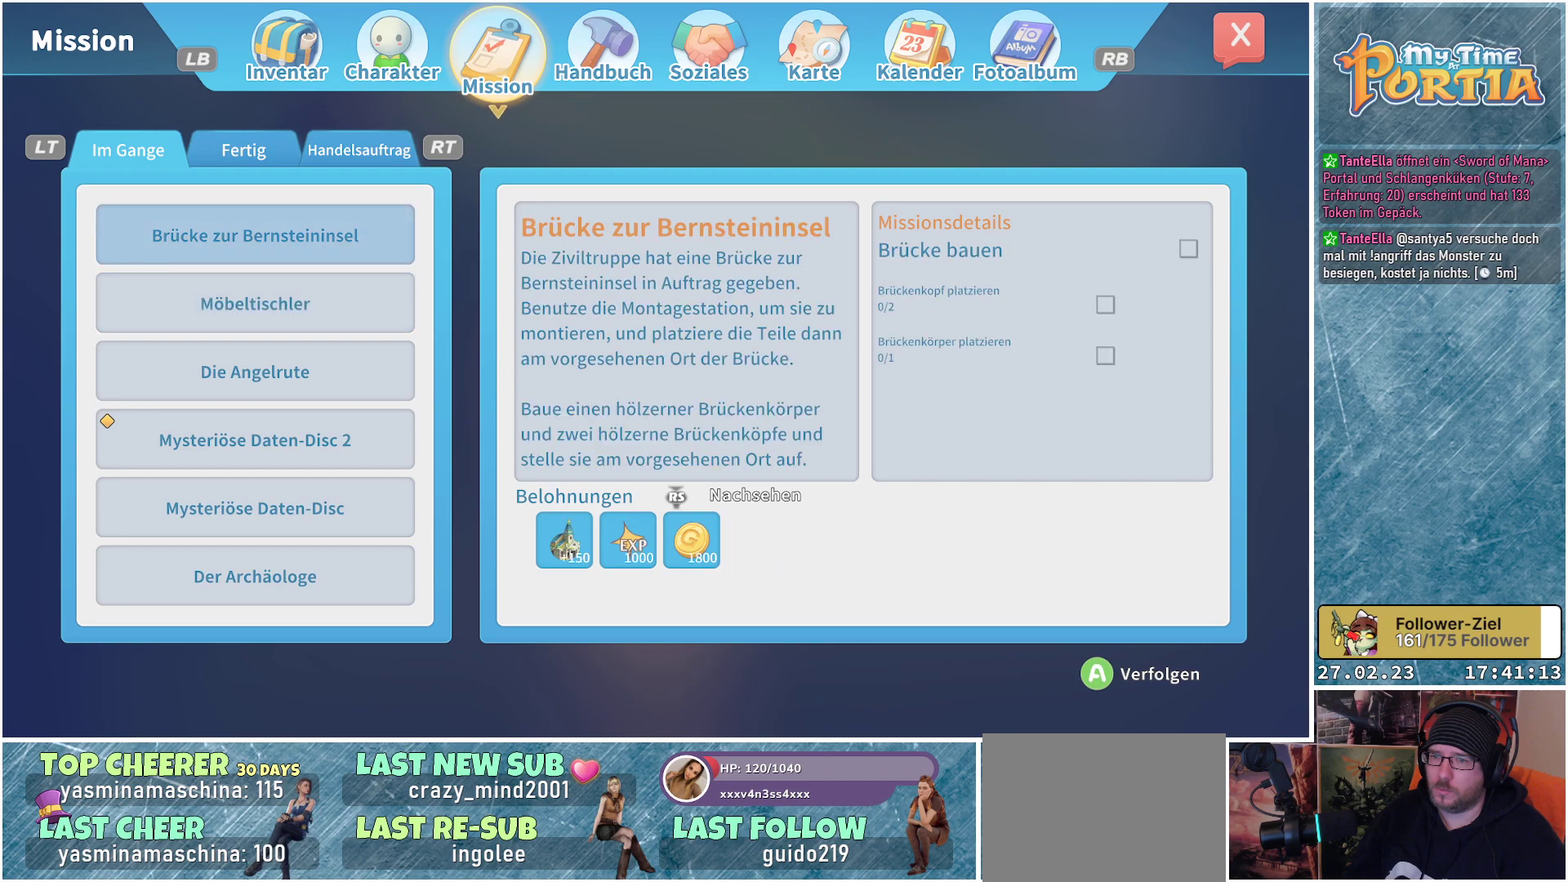
{"buttons": ["DPAD_DOWN"], "left_stick": "center", "right_stick": "center", "events": [[34, "DPAD_DOWN", "down"], [134, "DPAD_DOWN", "up"], [301, "DPAD_DOWN", "down"], [434, "DPAD_DOWN", "up"], [501, "DPAD_DOWN", "down"]]}
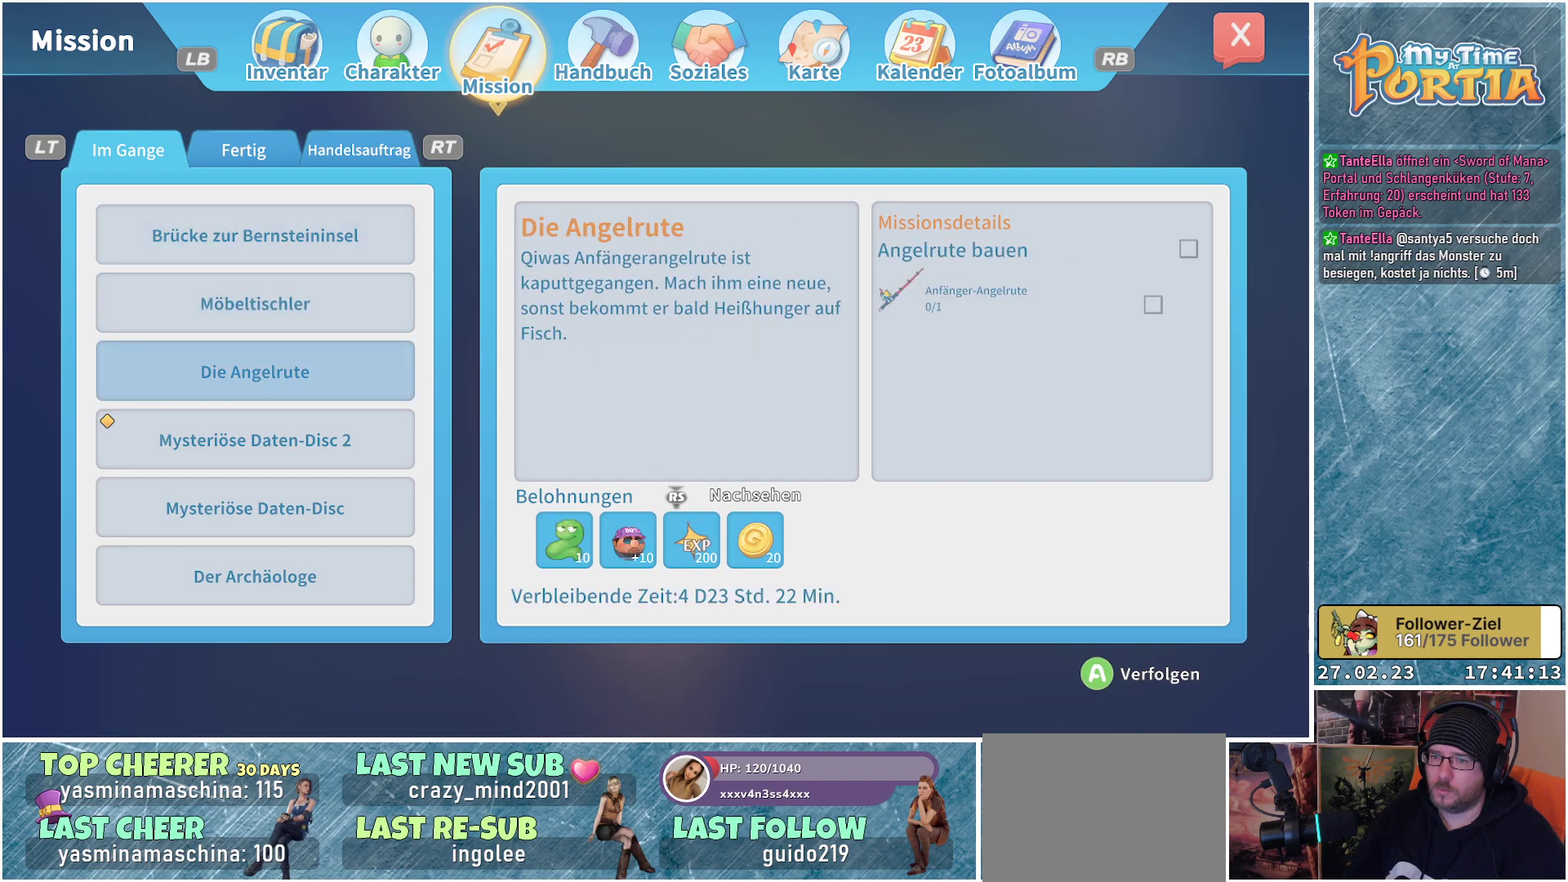
{"buttons": ["A"], "left_stick": "center", "right_stick": "center", "events": [[133, "DPAD_DOWN", "up"], [284, "DPAD_DOWN", "down"], [400, "DPAD_DOWN", "up"], [500, "A", "down"]]}
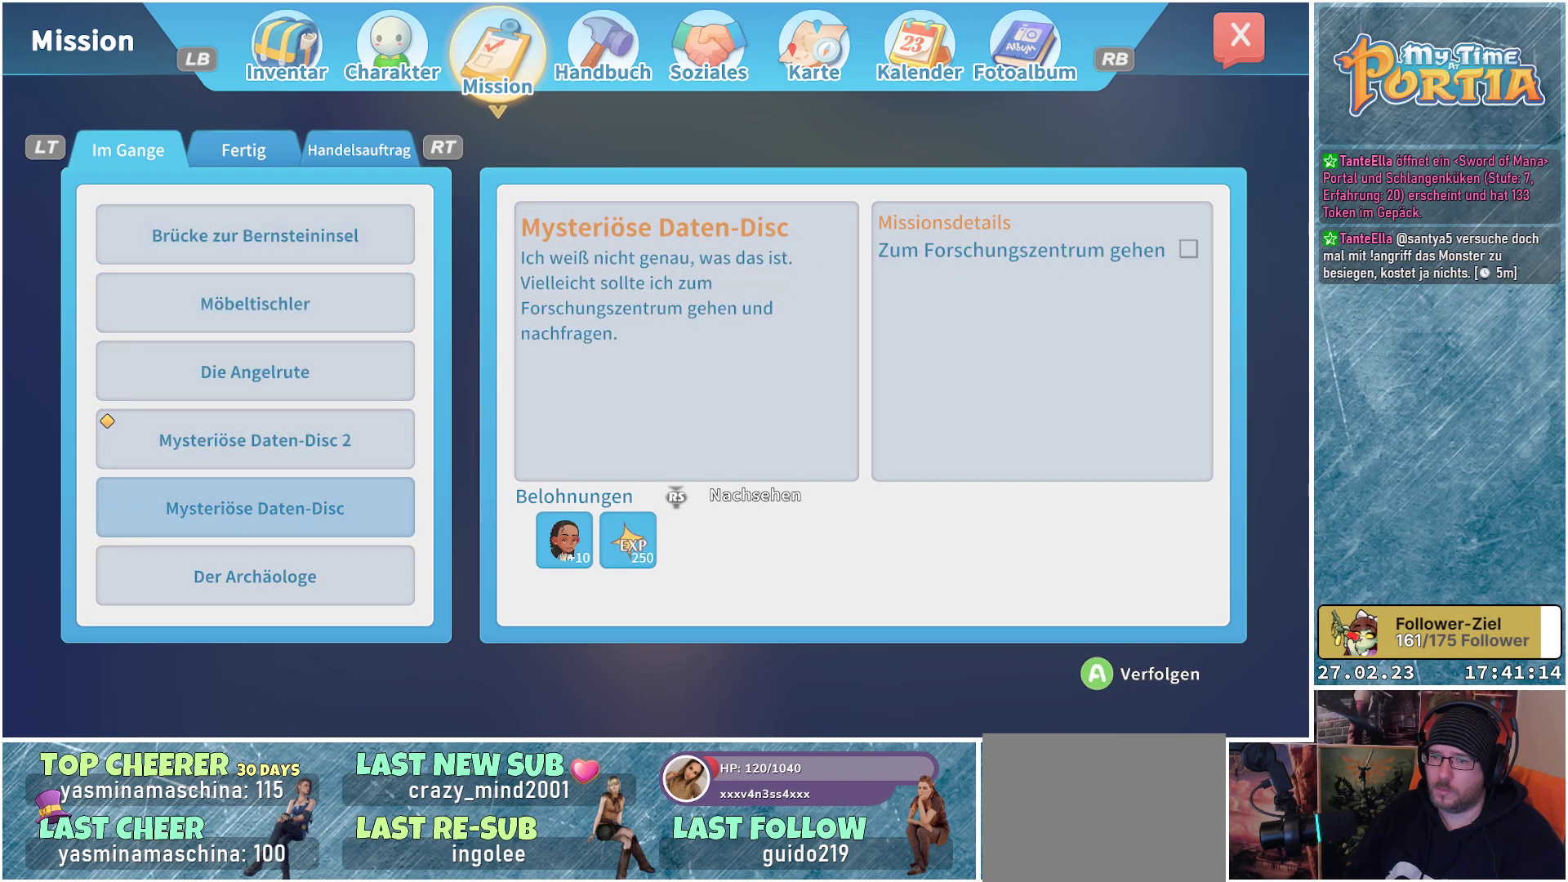
{"buttons": [], "left_stick": "center", "right_stick": "center", "events": [[101, "A", "up"]]}
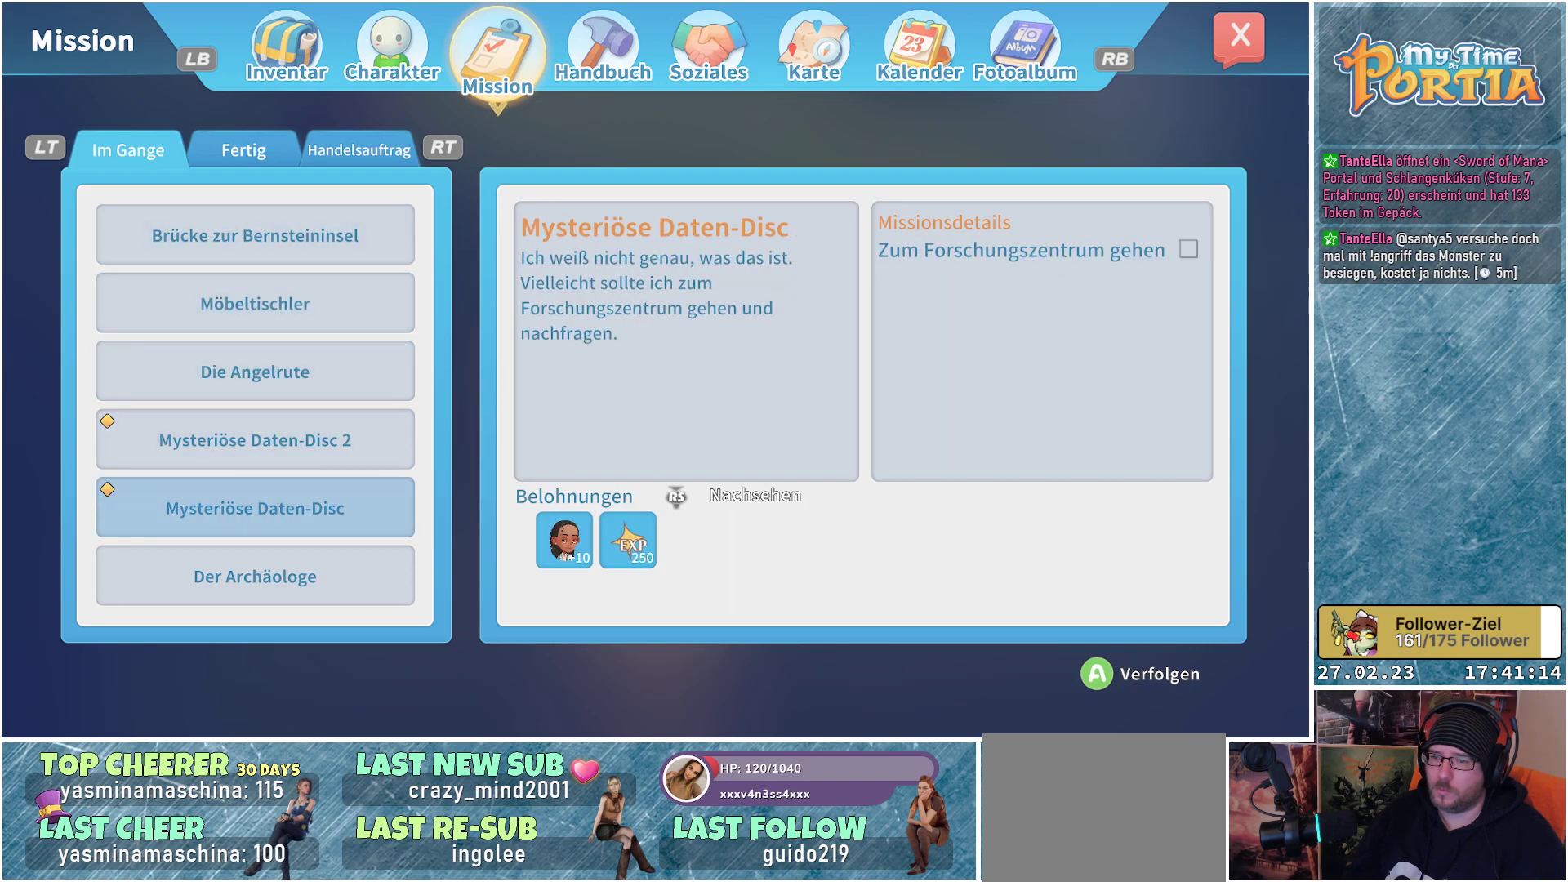
{"buttons": ["A"], "left_stick": "center", "right_stick": "center", "events": [[83, "DPAD_DOWN", "down"], [200, "DPAD_DOWN", "up"], [417, "A", "down"]]}
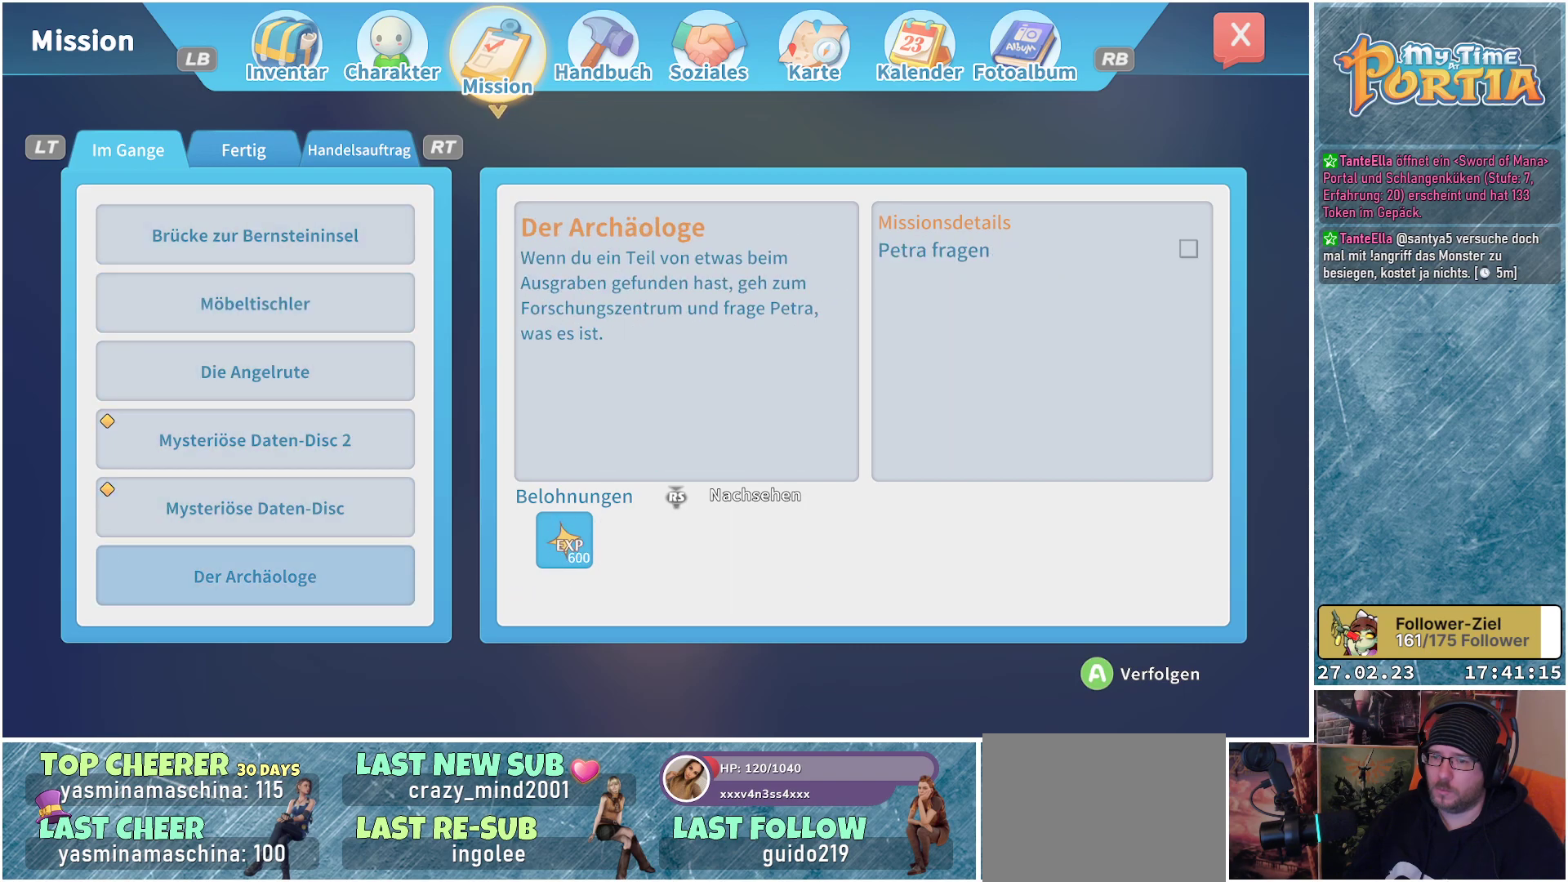
{"buttons": [], "left_stick": "center", "right_stick": "center", "events": [[34, "A", "up"]]}
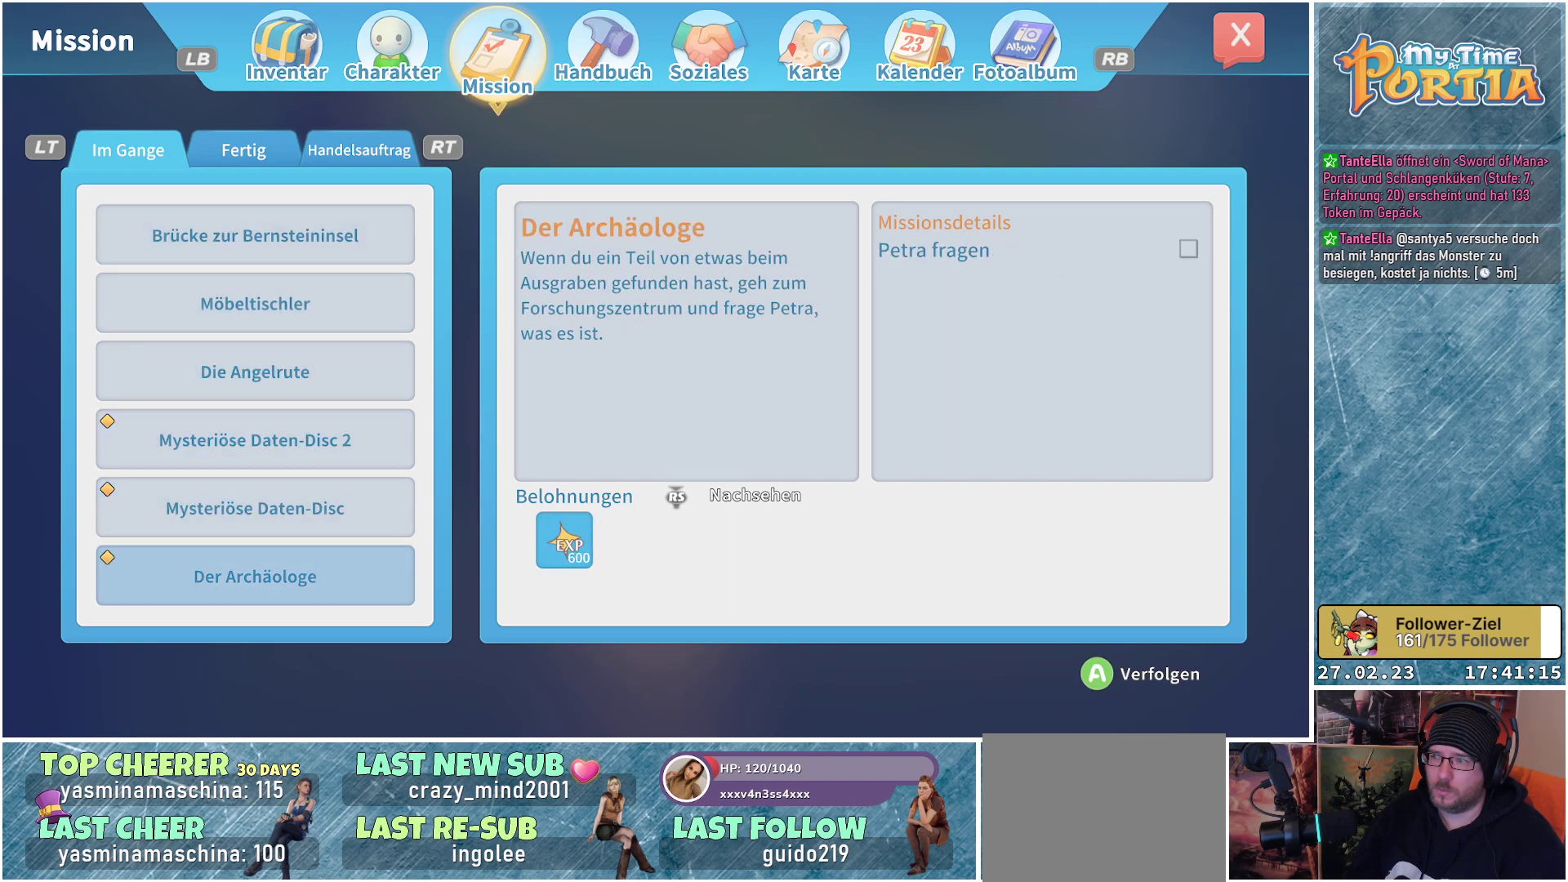
{"buttons": [], "left_stick": "center", "right_stick": "center", "events": [[367, "DPAD_UP", "down"], [500, "DPAD_UP", "up"]]}
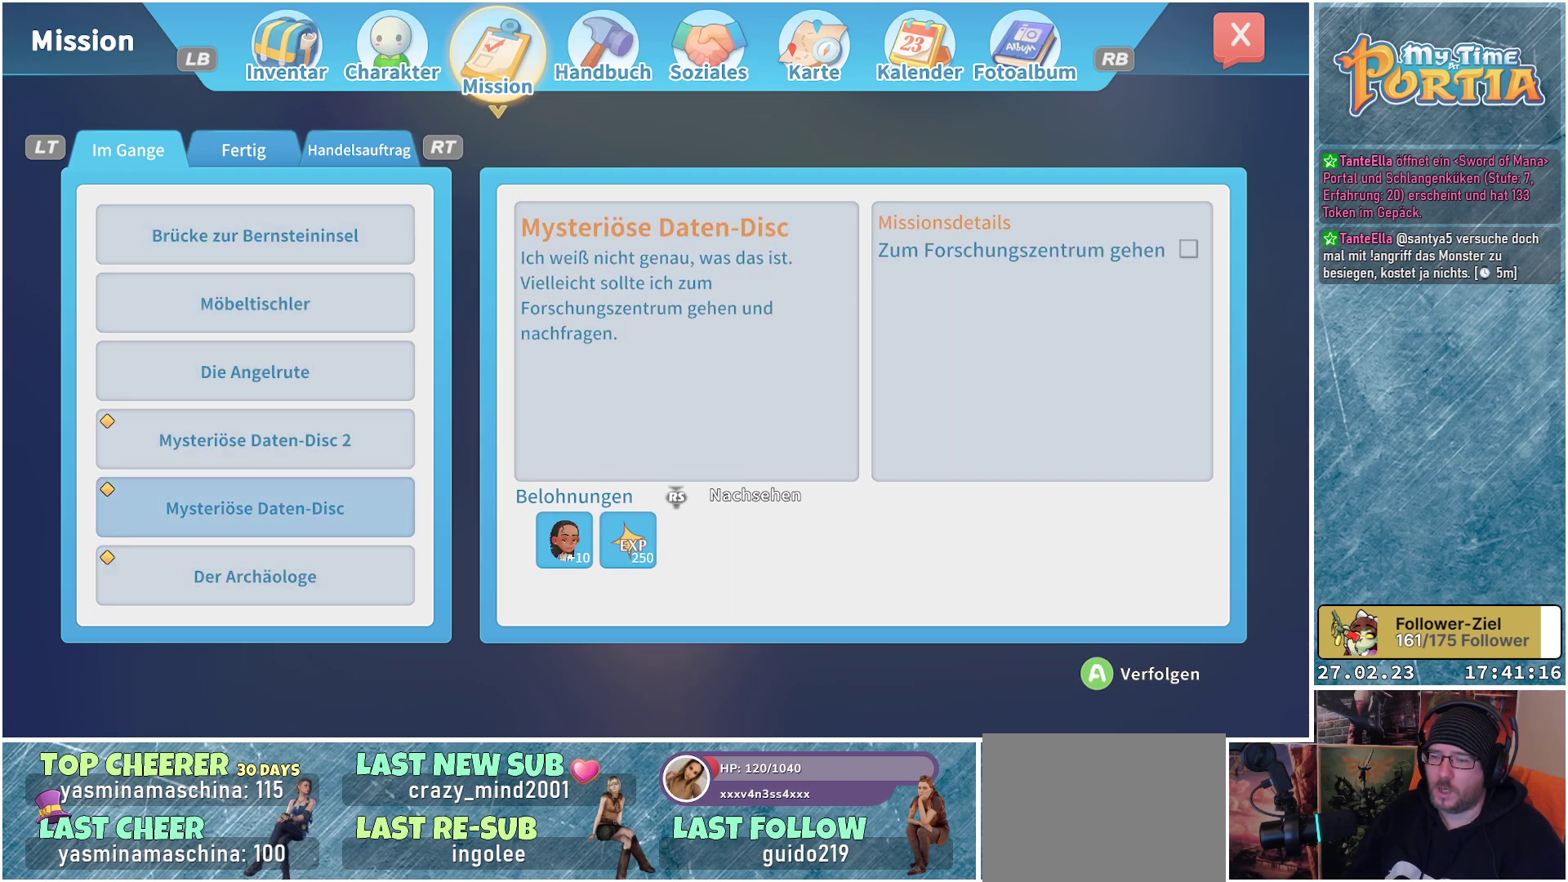
{"buttons": [], "left_stick": "center", "right_stick": "center", "events": [[368, "B", "down"], [468, "B", "up"]]}
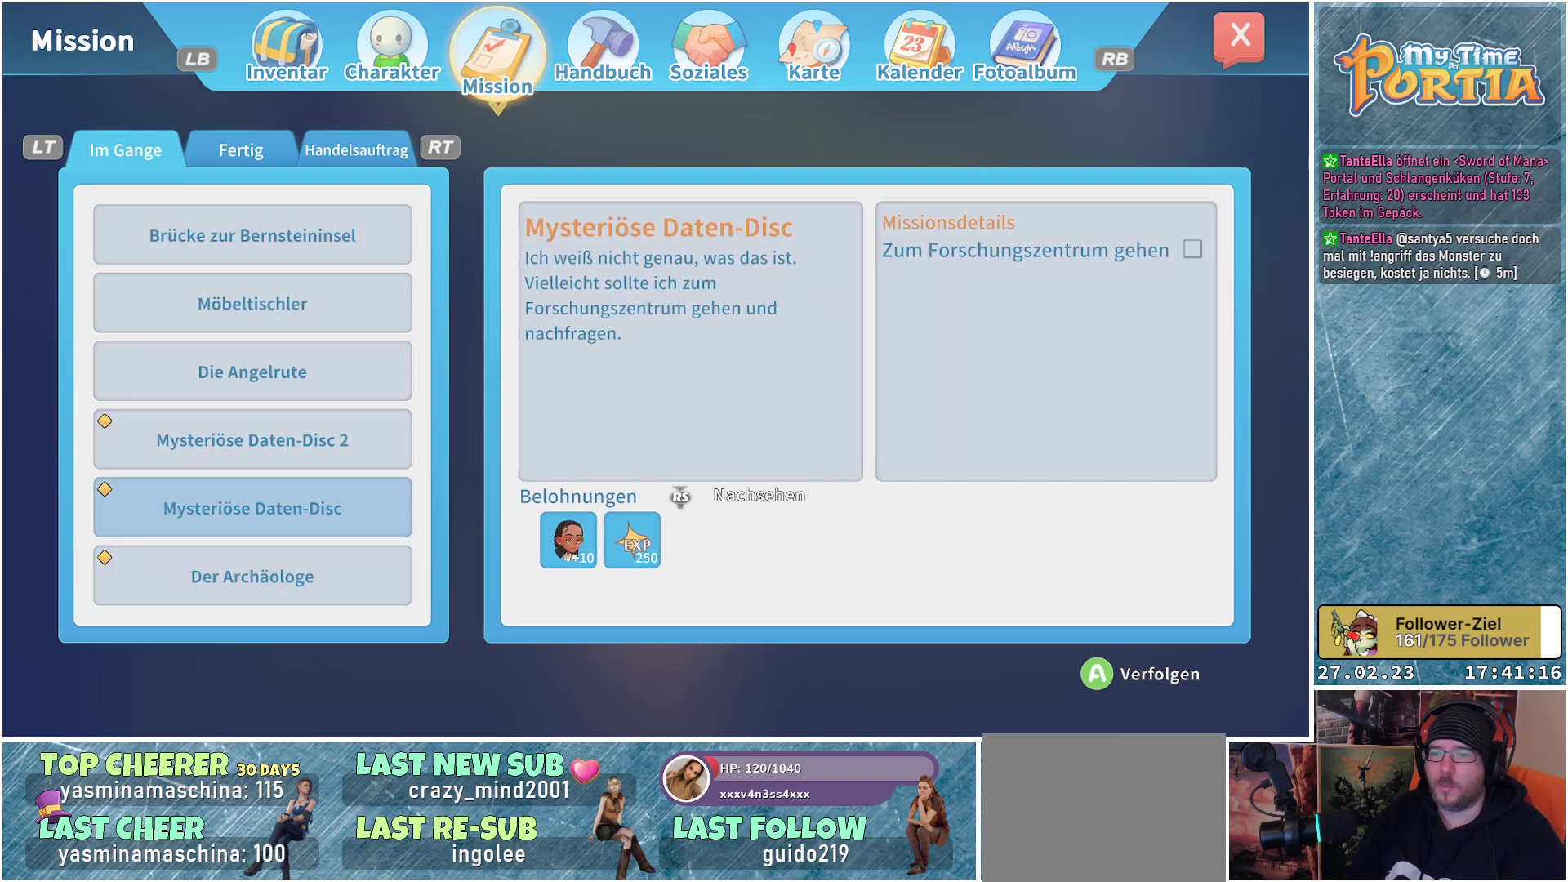
{"buttons": [], "left_stick": "center", "right_stick": "center", "events": []}
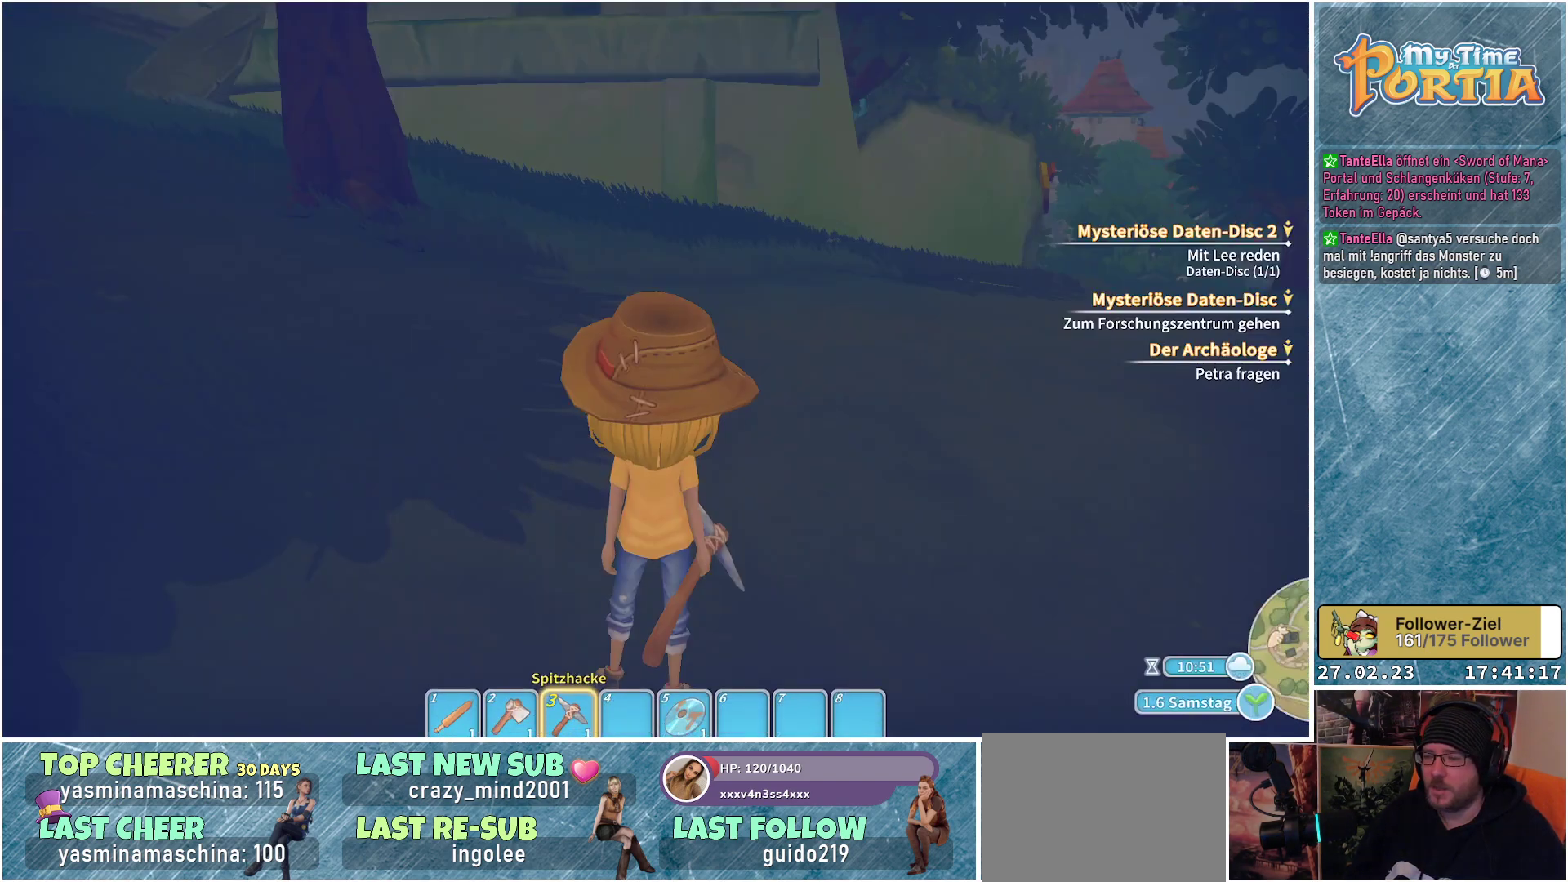
{"buttons": [], "left_stick": "up-right", "right_stick": "right", "events": [[384, "left_stick", "up-right"], [468, "right_stick", "right"]]}
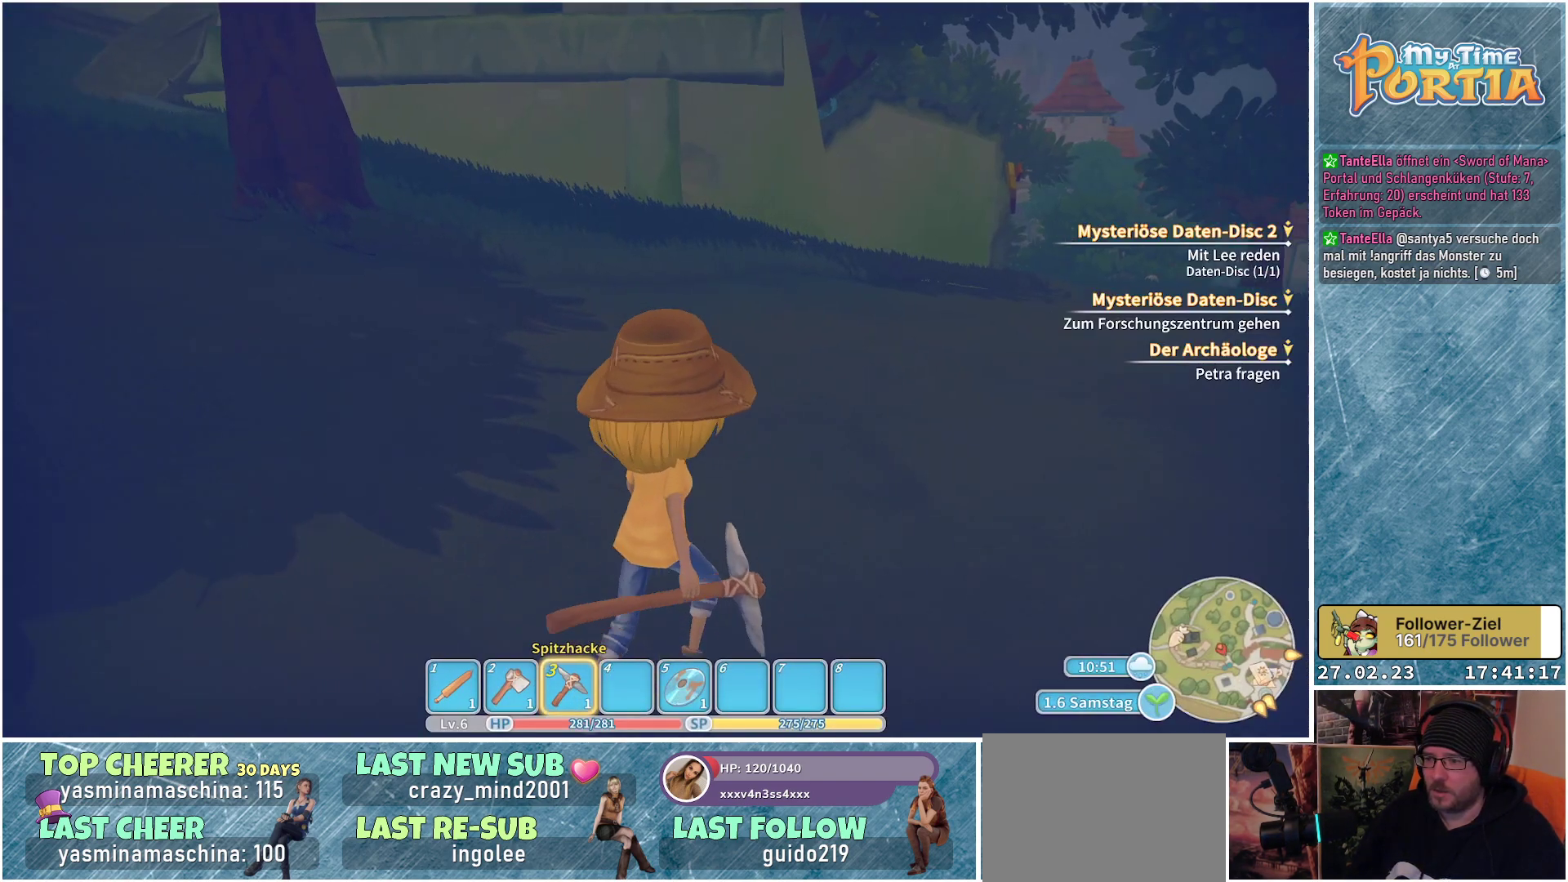
{"buttons": [], "left_stick": "center", "right_stick": "center", "events": [[267, "right_stick", "center"], [300, "left_stick", "center"]]}
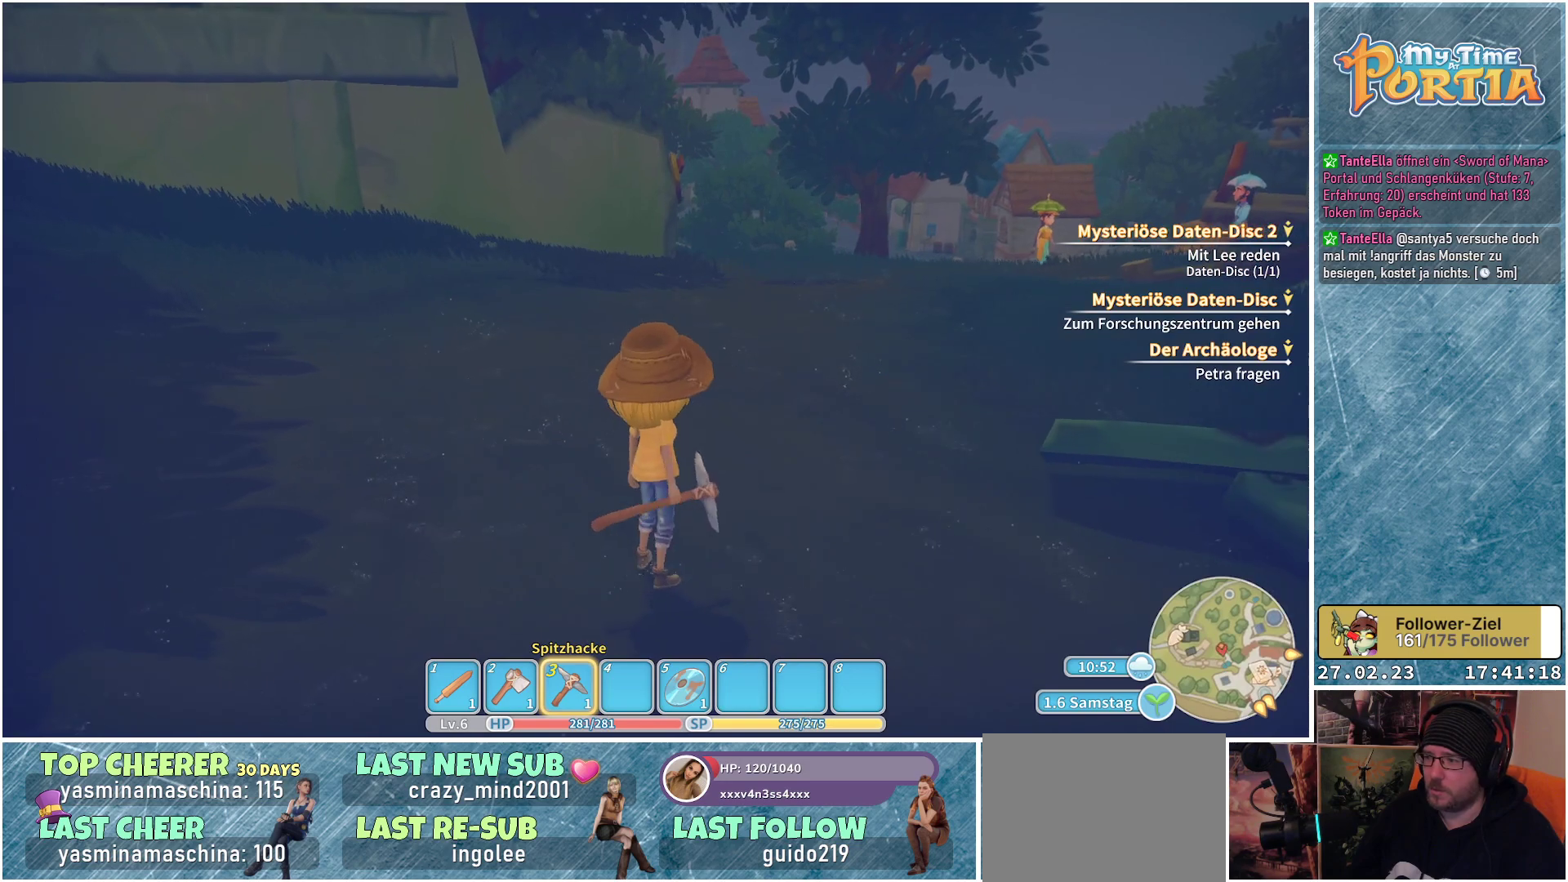
{"buttons": [], "left_stick": "center", "right_stick": "center", "events": []}
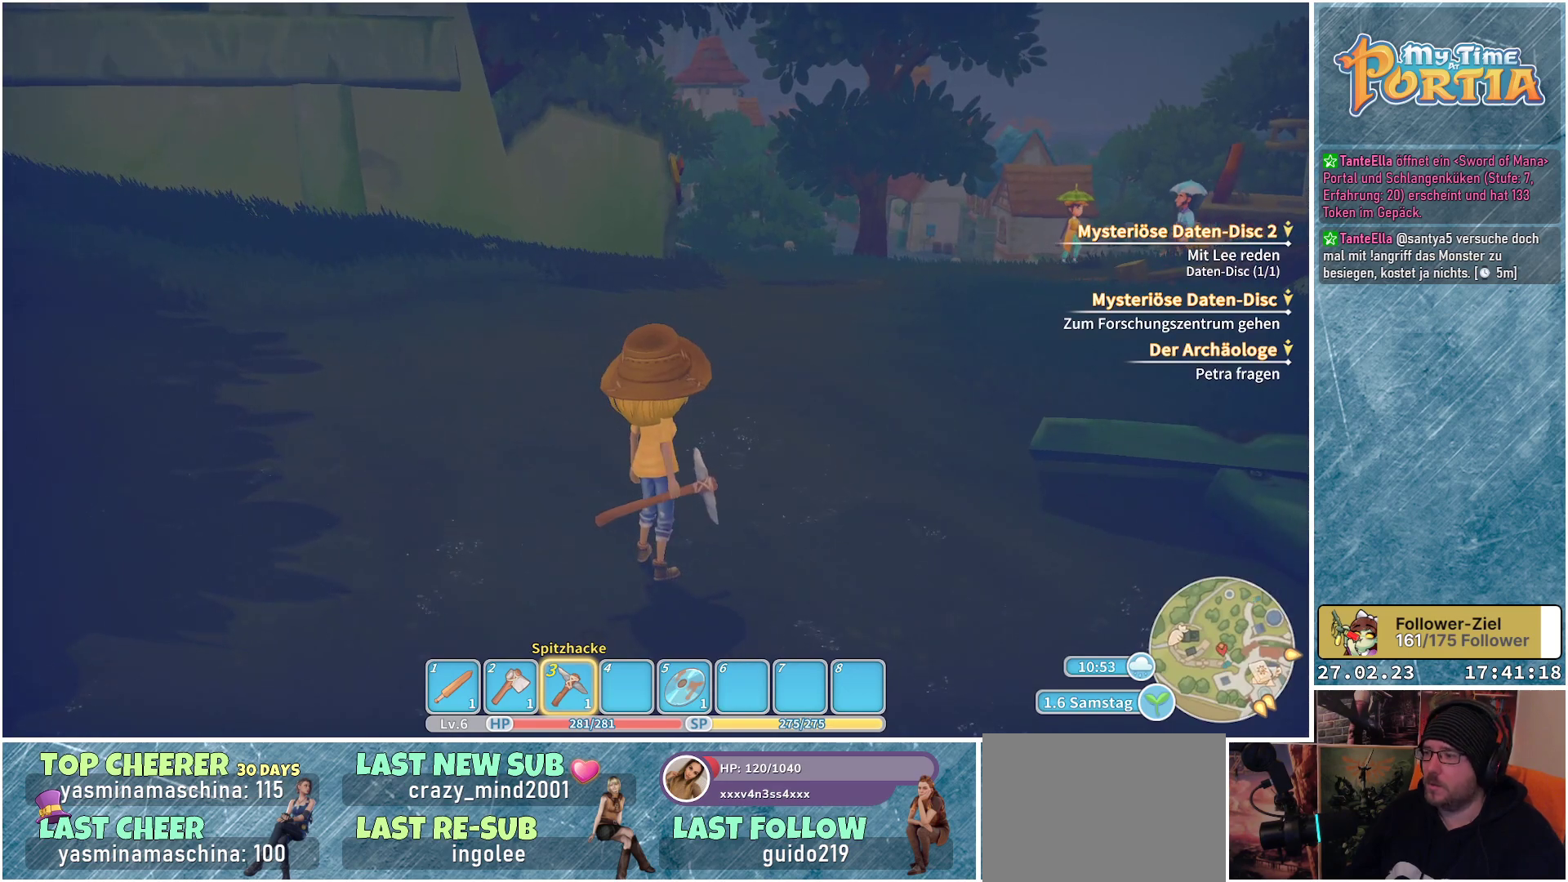
{"buttons": [], "left_stick": "center", "right_stick": "center", "events": []}
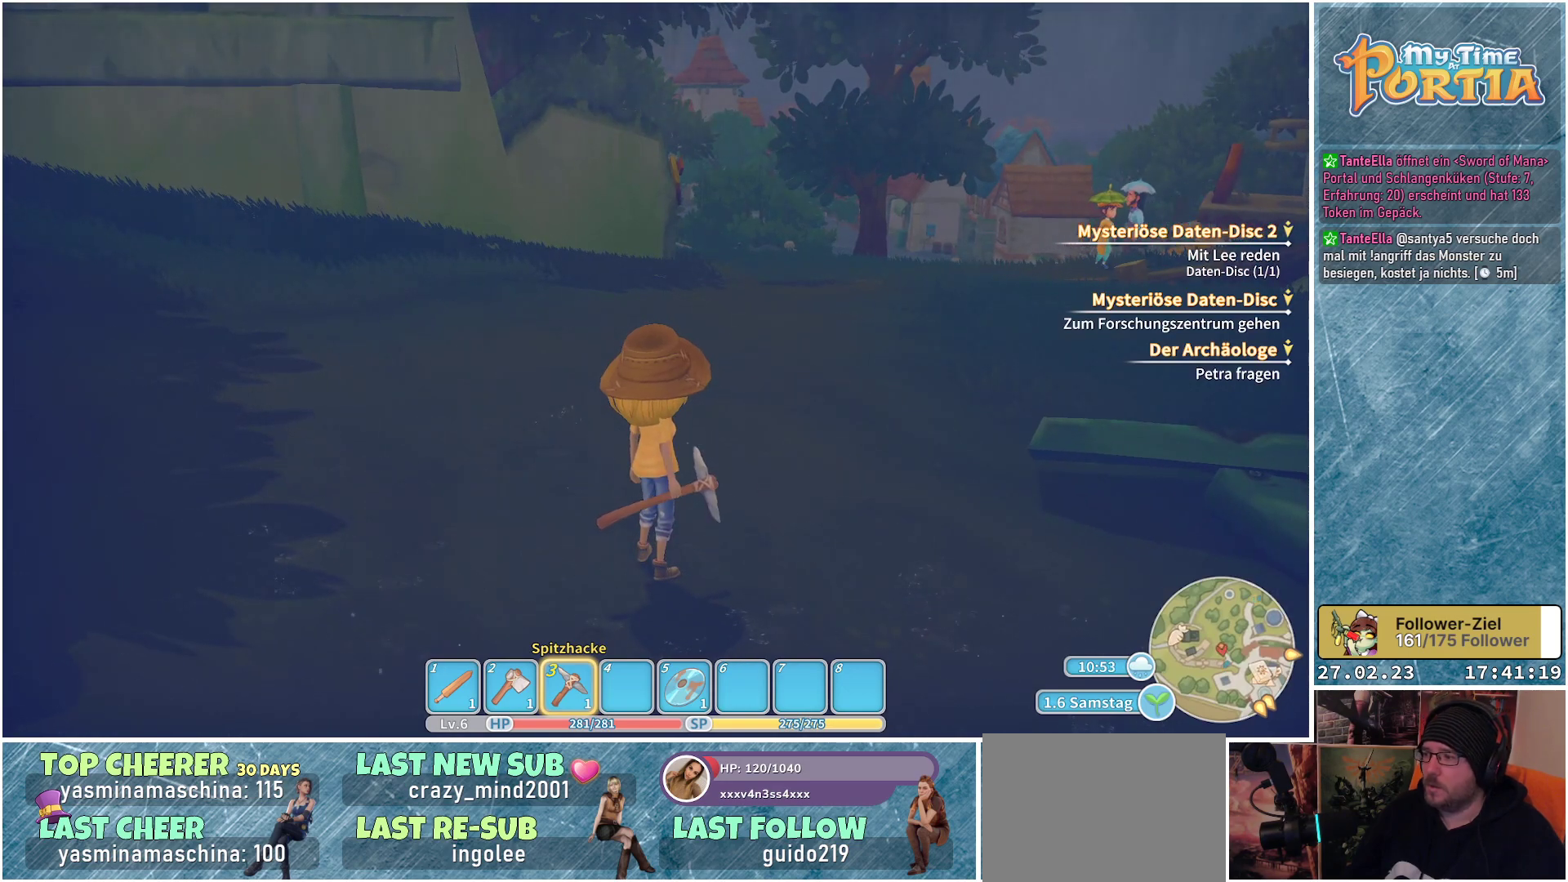
{"buttons": [], "left_stick": "up", "right_stick": "center", "events": [[117, "right_stick", "down-right"], [134, "left_stick", "up"], [384, "right_stick", "center"]]}
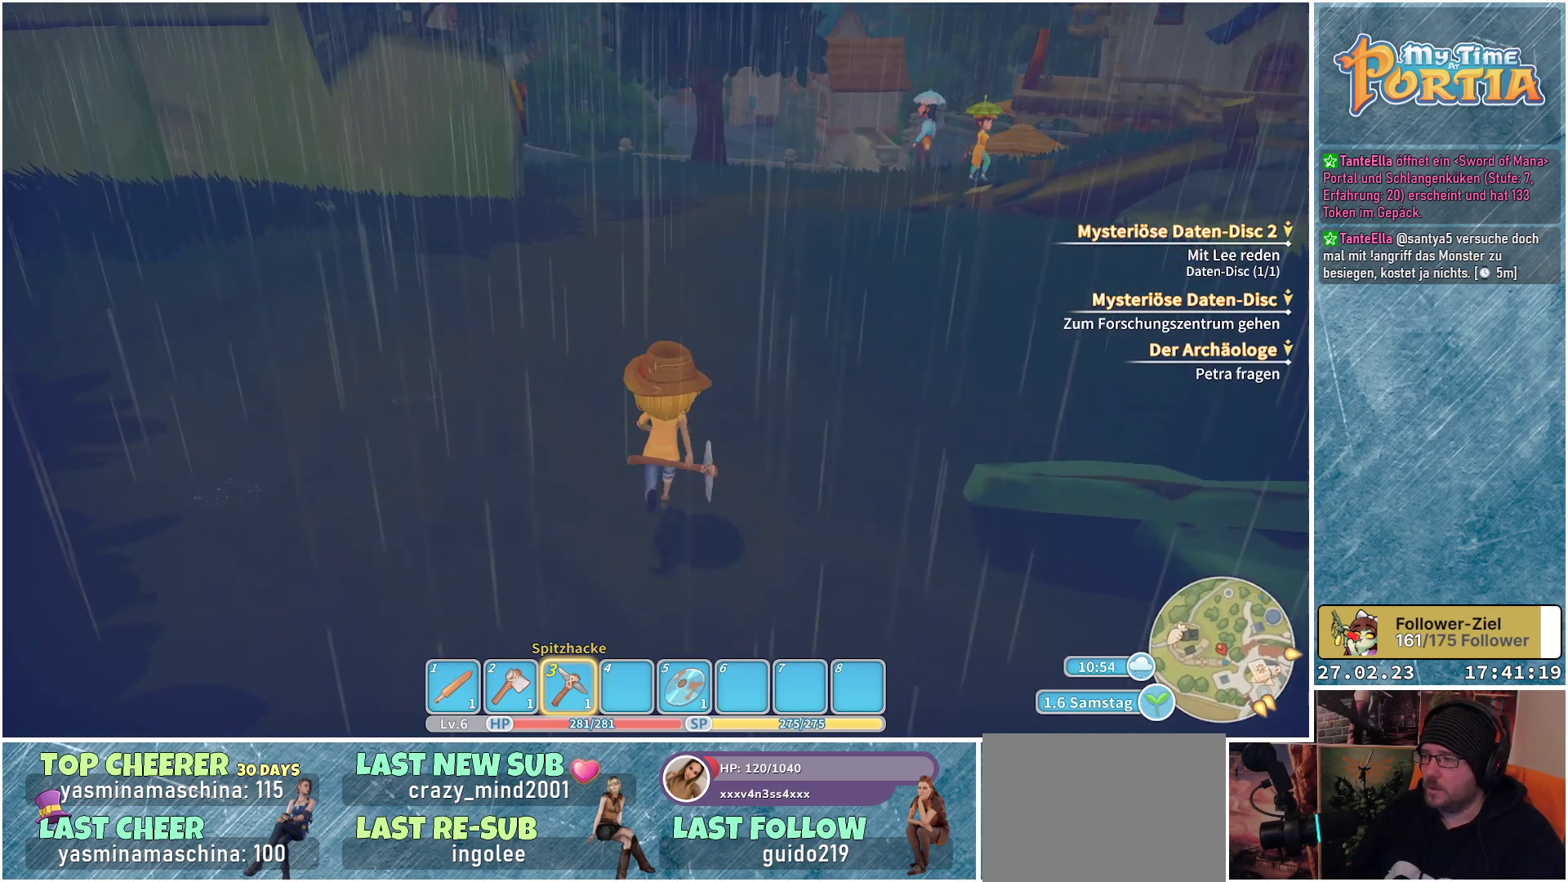
{"buttons": [], "left_stick": "up", "right_stick": "center", "events": []}
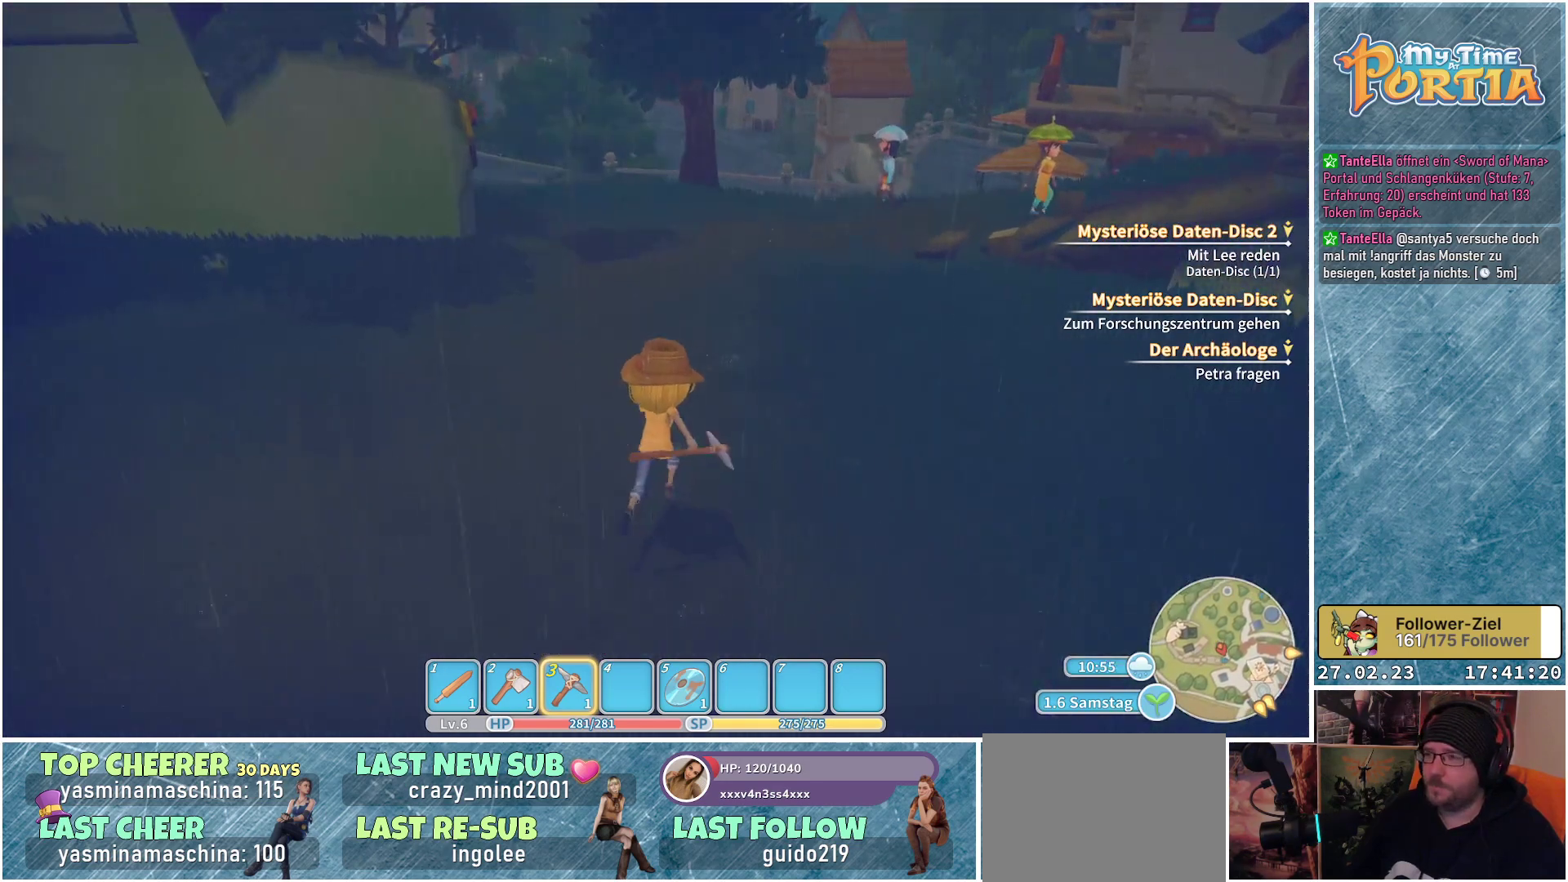
{"buttons": [], "left_stick": "up", "right_stick": "center", "events": []}
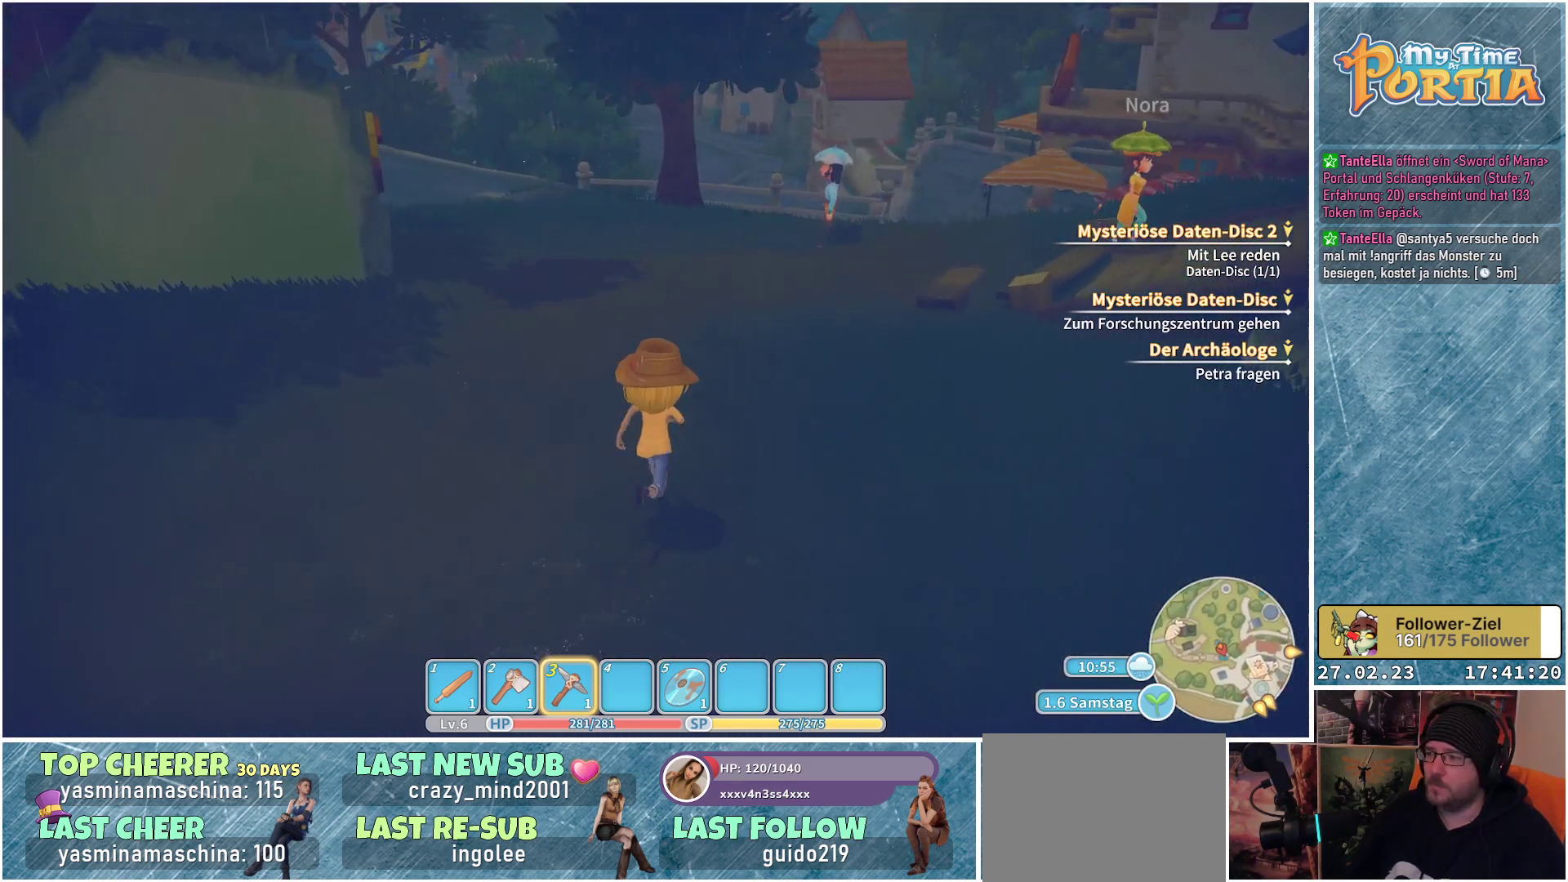
{"buttons": [], "left_stick": "up", "right_stick": "center", "events": []}
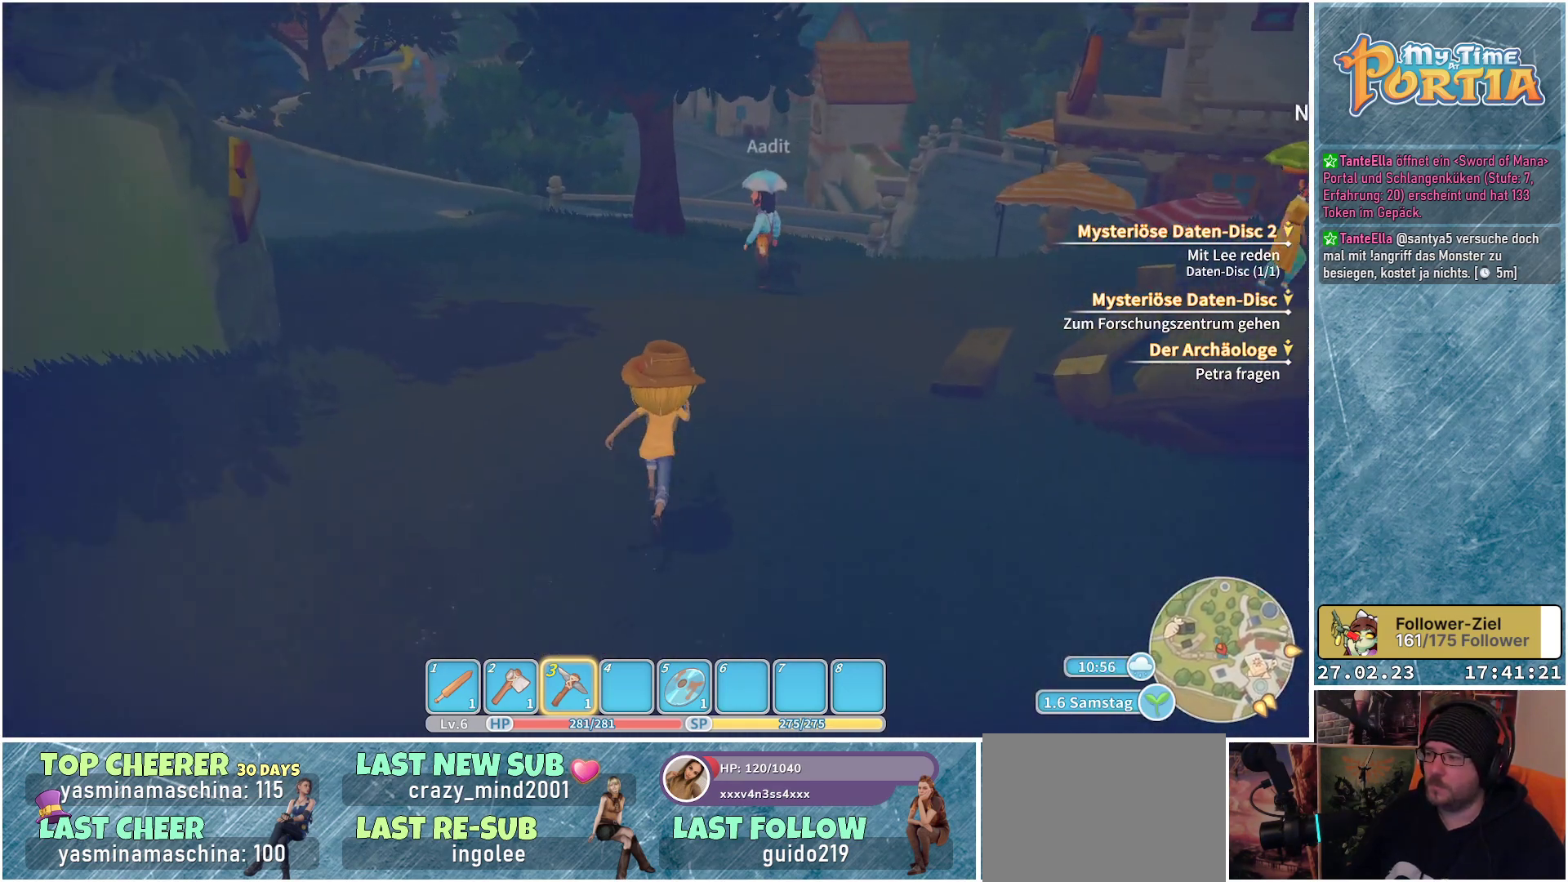
{"buttons": [], "left_stick": "up", "right_stick": "left", "events": [[384, "right_stick", "left"]]}
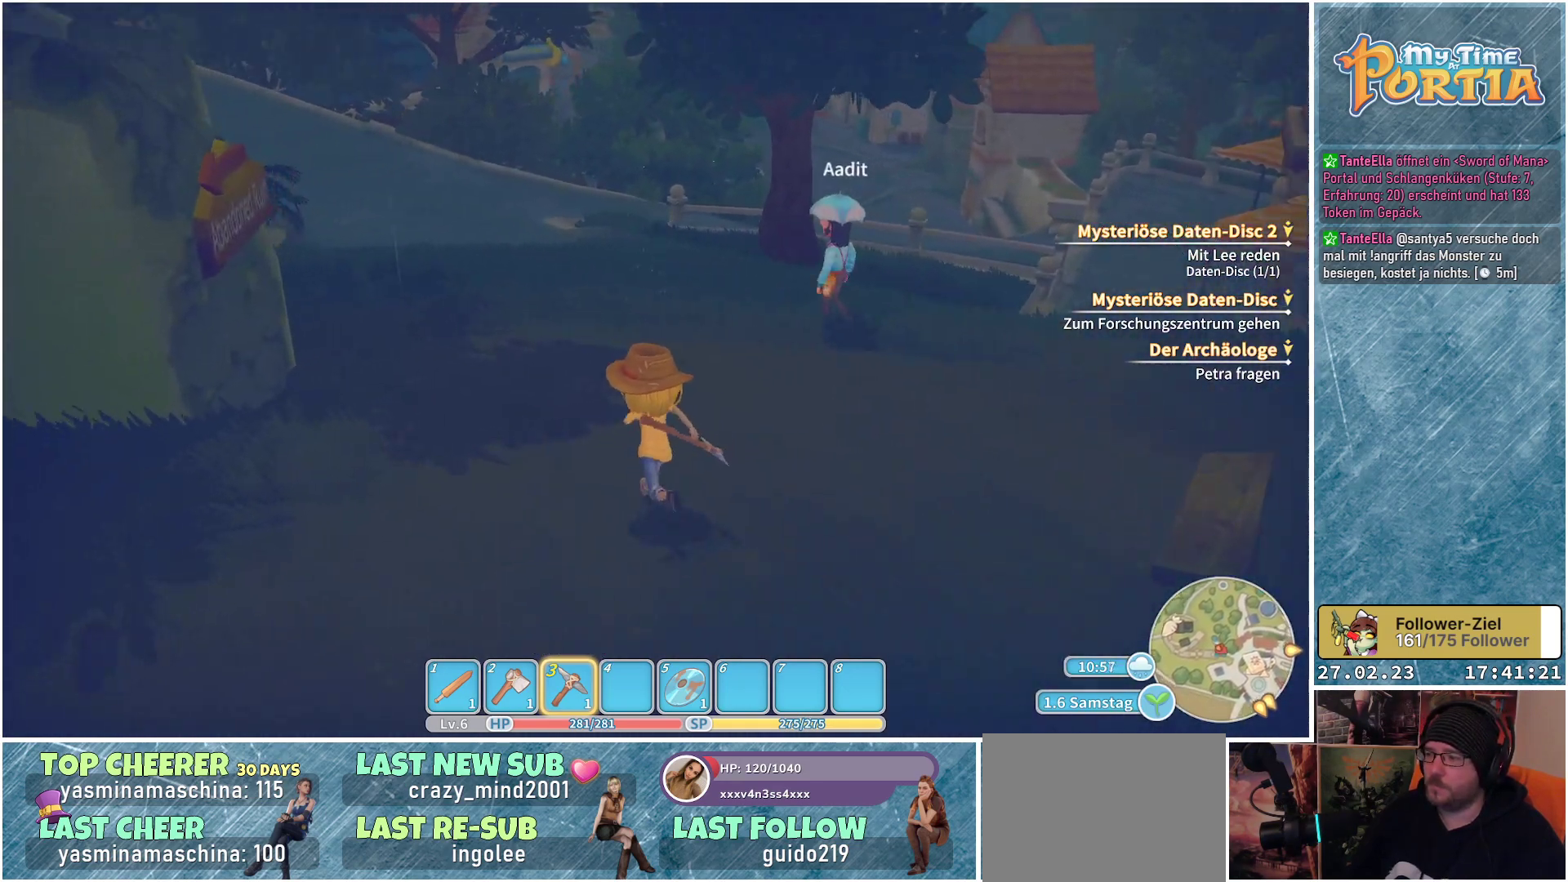
{"buttons": [], "left_stick": "up", "right_stick": "center", "events": [[334, "right_stick", "up-left"], [484, "right_stick", "center"]]}
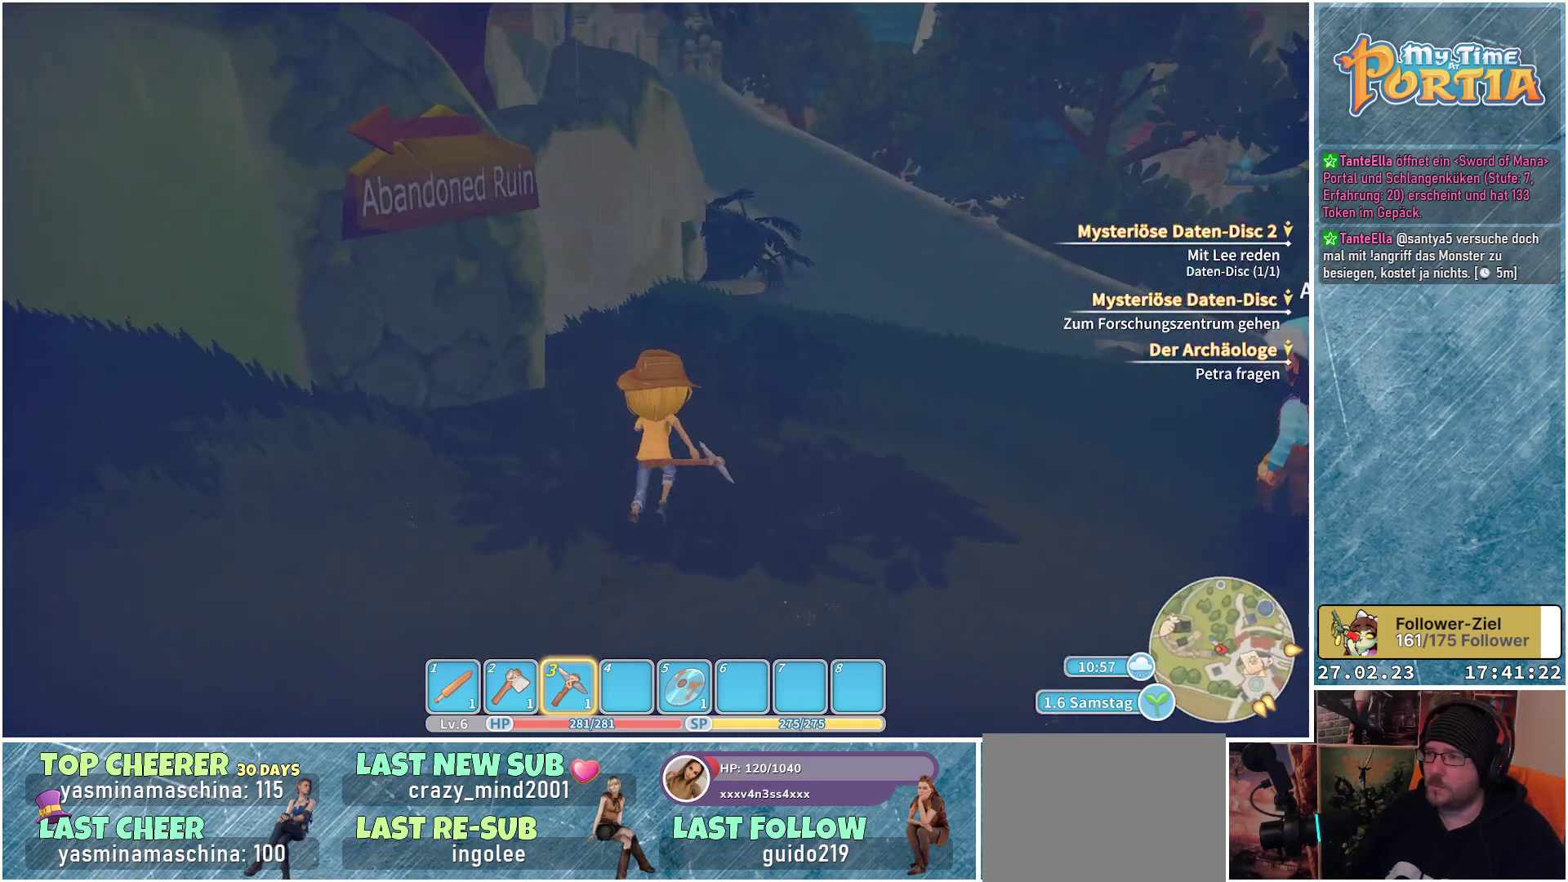
{"buttons": [], "left_stick": "up", "right_stick": "center", "events": []}
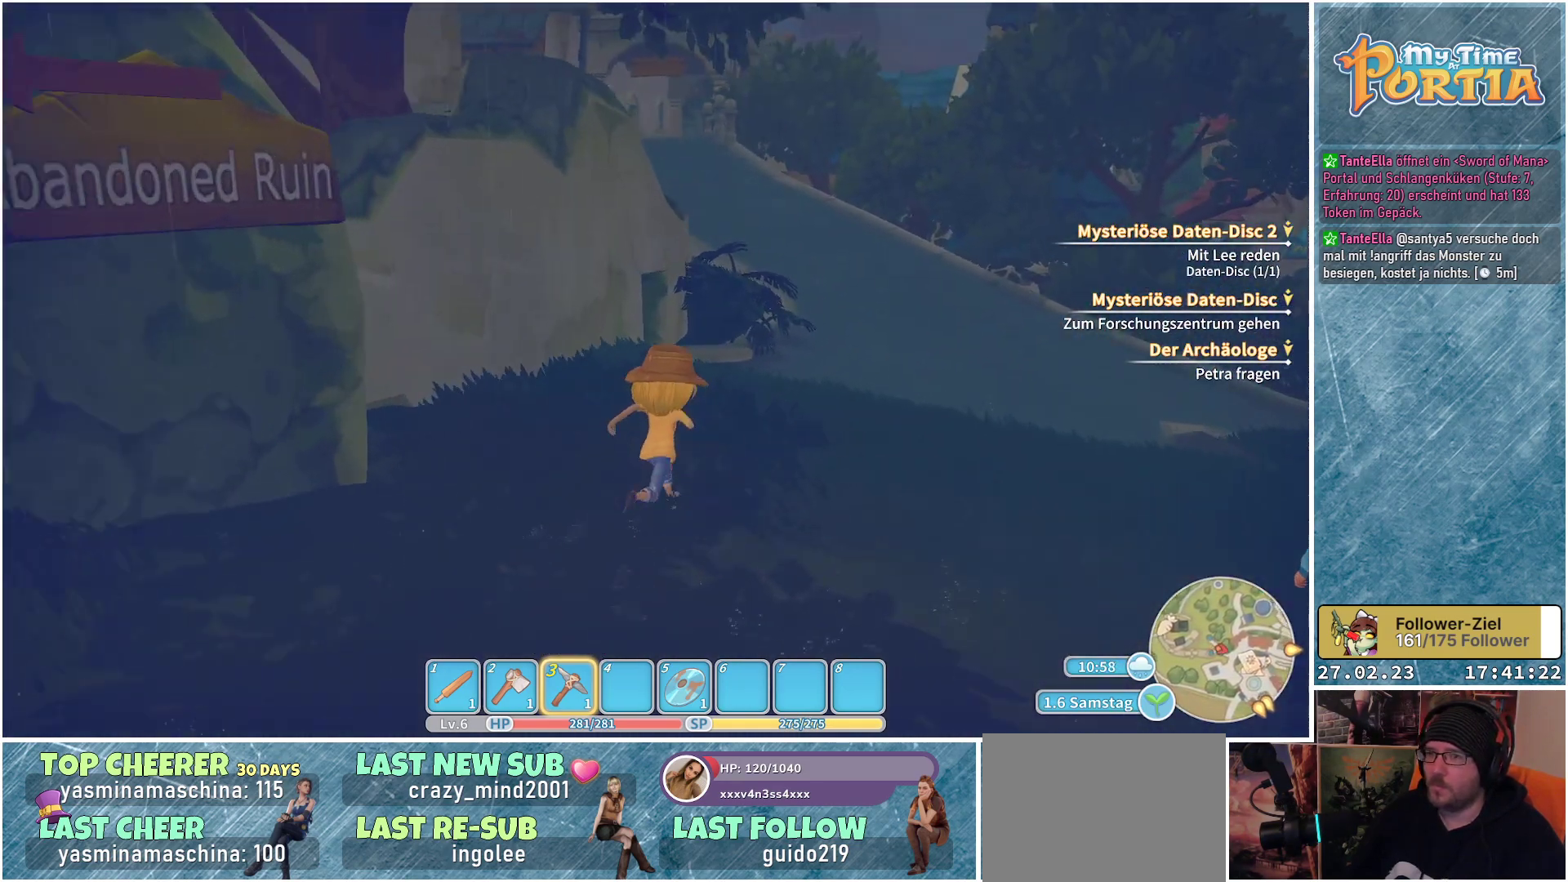
{"buttons": [], "left_stick": "up", "right_stick": "center", "events": []}
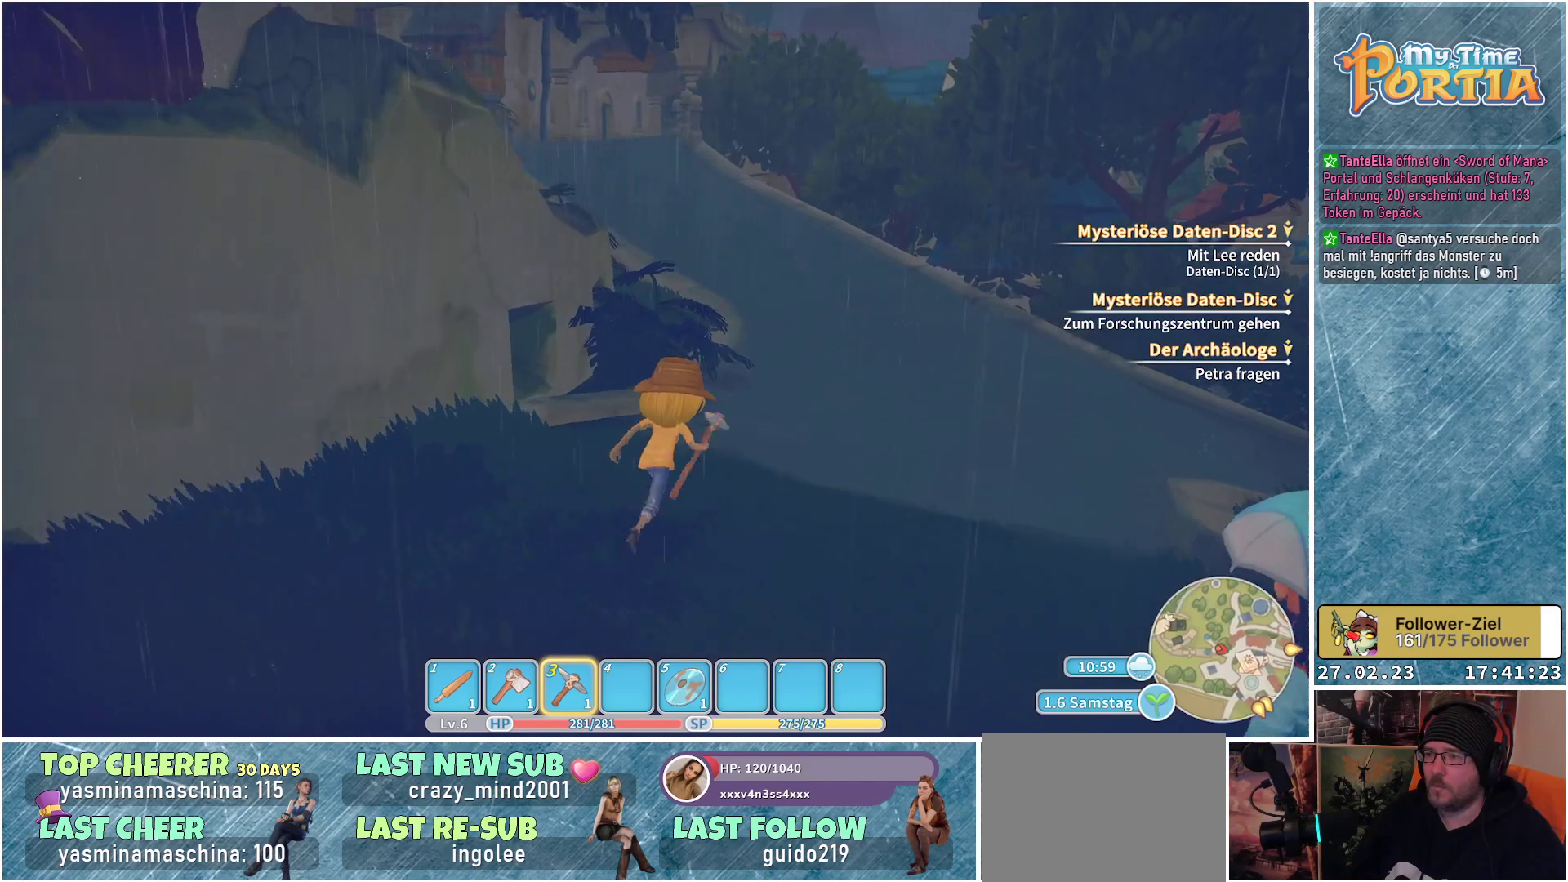
{"buttons": [], "left_stick": "up", "right_stick": "center", "events": []}
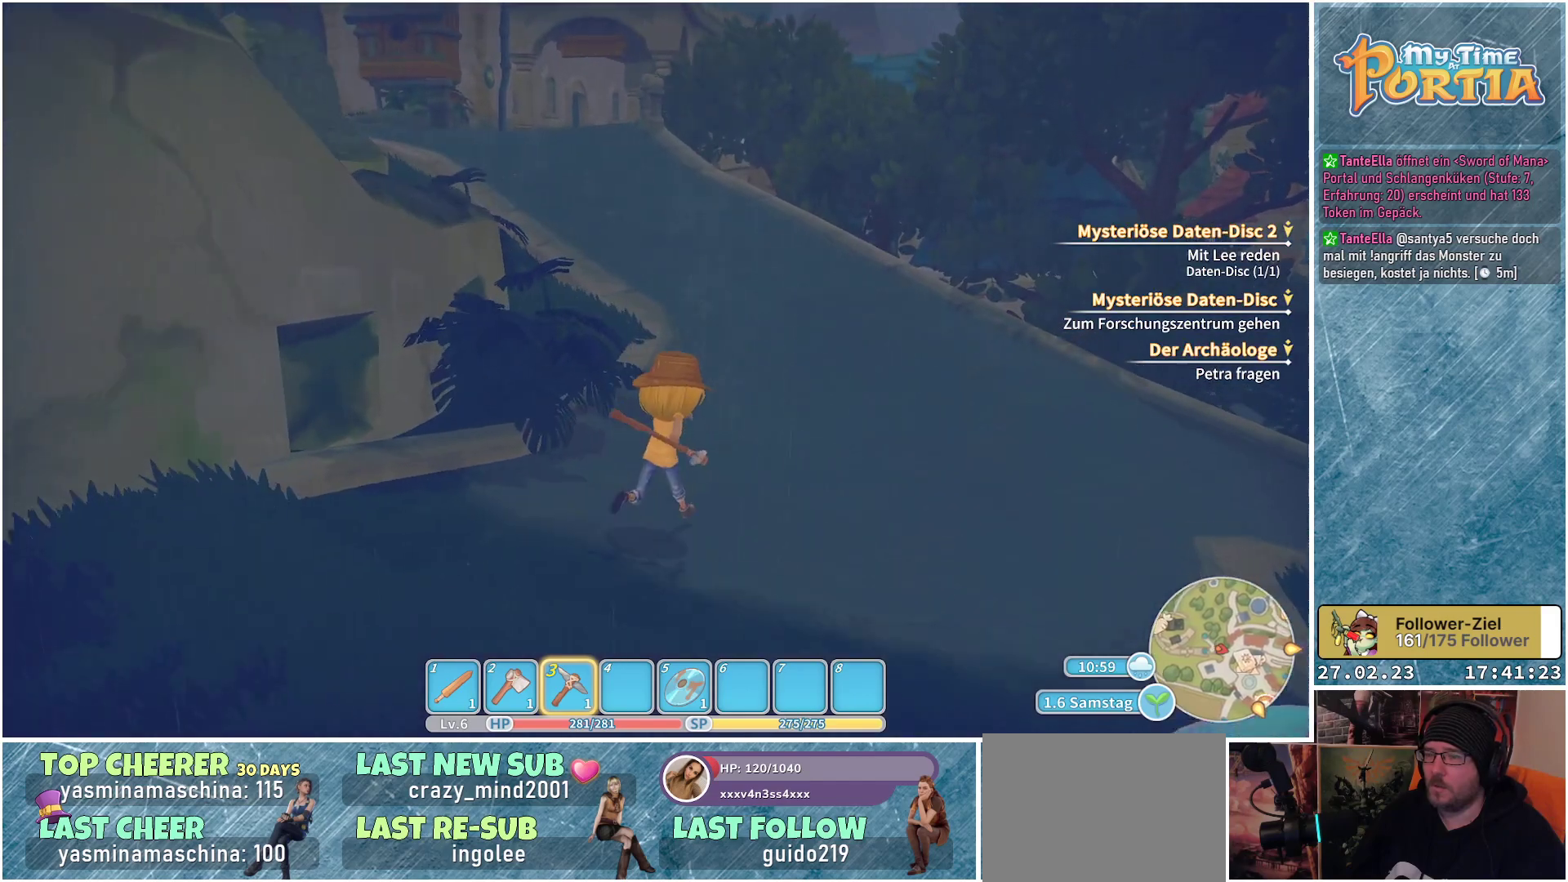
{"buttons": [], "left_stick": "up", "right_stick": "center", "events": []}